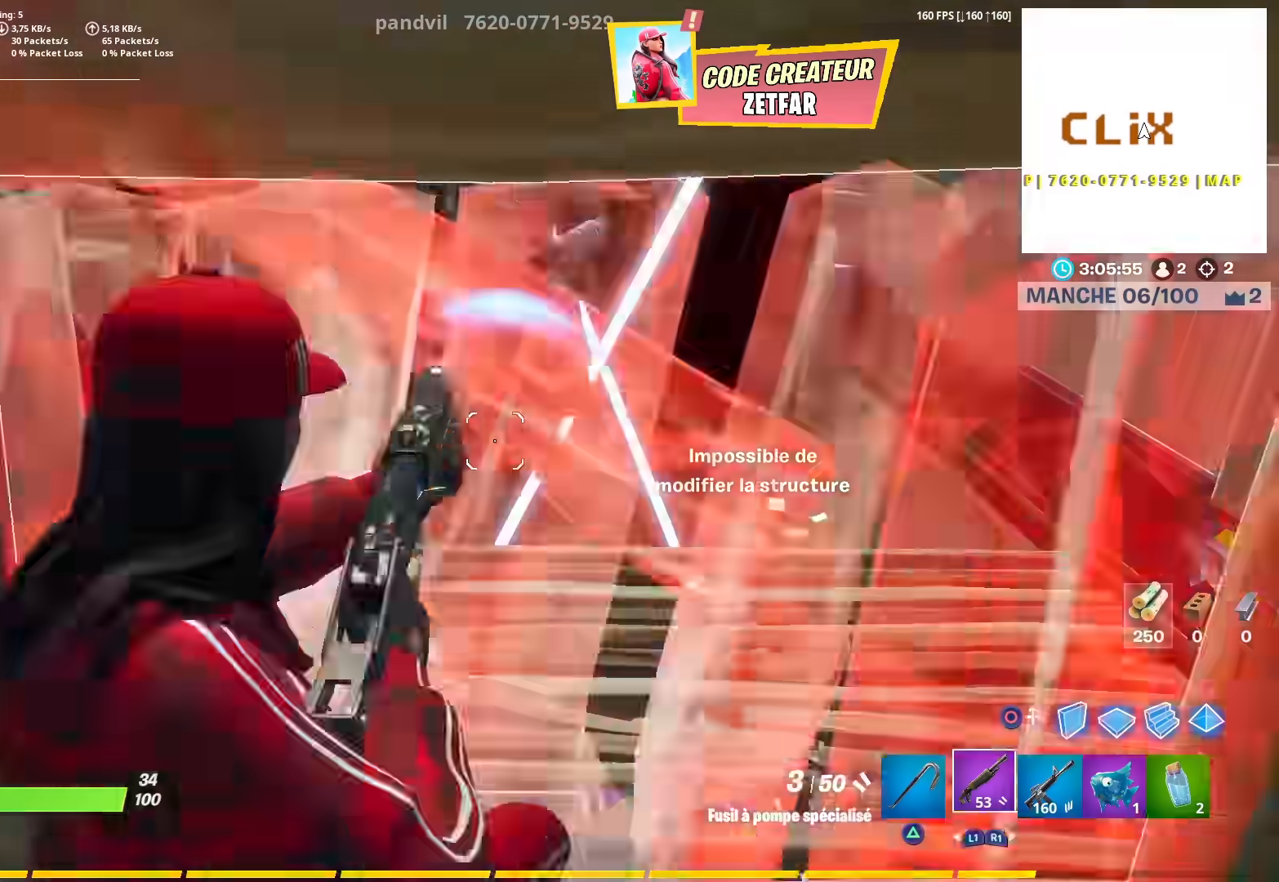
Gameplay with a controller (PlayStation layout); each line is a JSON object with the inputs held at the frame after it. "events" lists button and stick changes between this image and that frame as [ms after this image, input, new state], when the widget could be followed in between. Not read: TOUCHPAD.
{"buttons": ["R2"], "left_stick": "down-right", "right_stick": "up-left", "events": [[33, "R1", "down"], [50, "right_stick", "right"], [67, "left_stick", "down-right"], [100, "R1", "up"], [200, "right_stick", "center"], [267, "right_stick", "up"], [317, "R2", "down"], [383, "right_stick", "center"], [467, "right_stick", "up-left"]]}
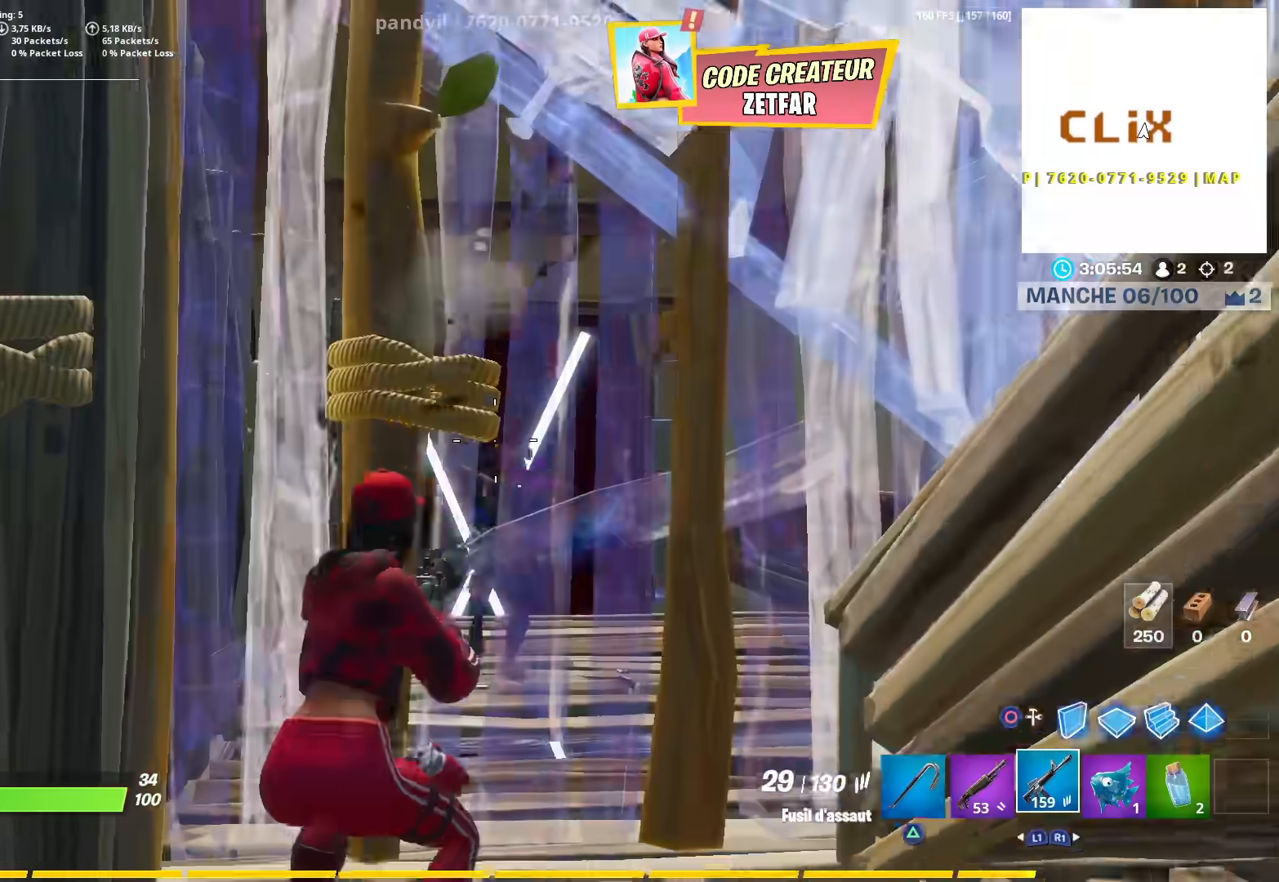
{"buttons": ["L1"], "left_stick": "right", "right_stick": "right", "events": [[50, "CROSS", "down"], [67, "right_stick", "down-left"], [83, "CIRCLE", "down"], [117, "R2", "up"], [150, "CROSS", "up"], [167, "L2", "down"], [183, "right_stick", "center"], [200, "CIRCLE", "up"], [283, "right_stick", "right"], [300, "CIRCLE", "down"], [350, "L2", "up"], [400, "CIRCLE", "up"], [450, "L1", "down"], [467, "left_stick", "right"]]}
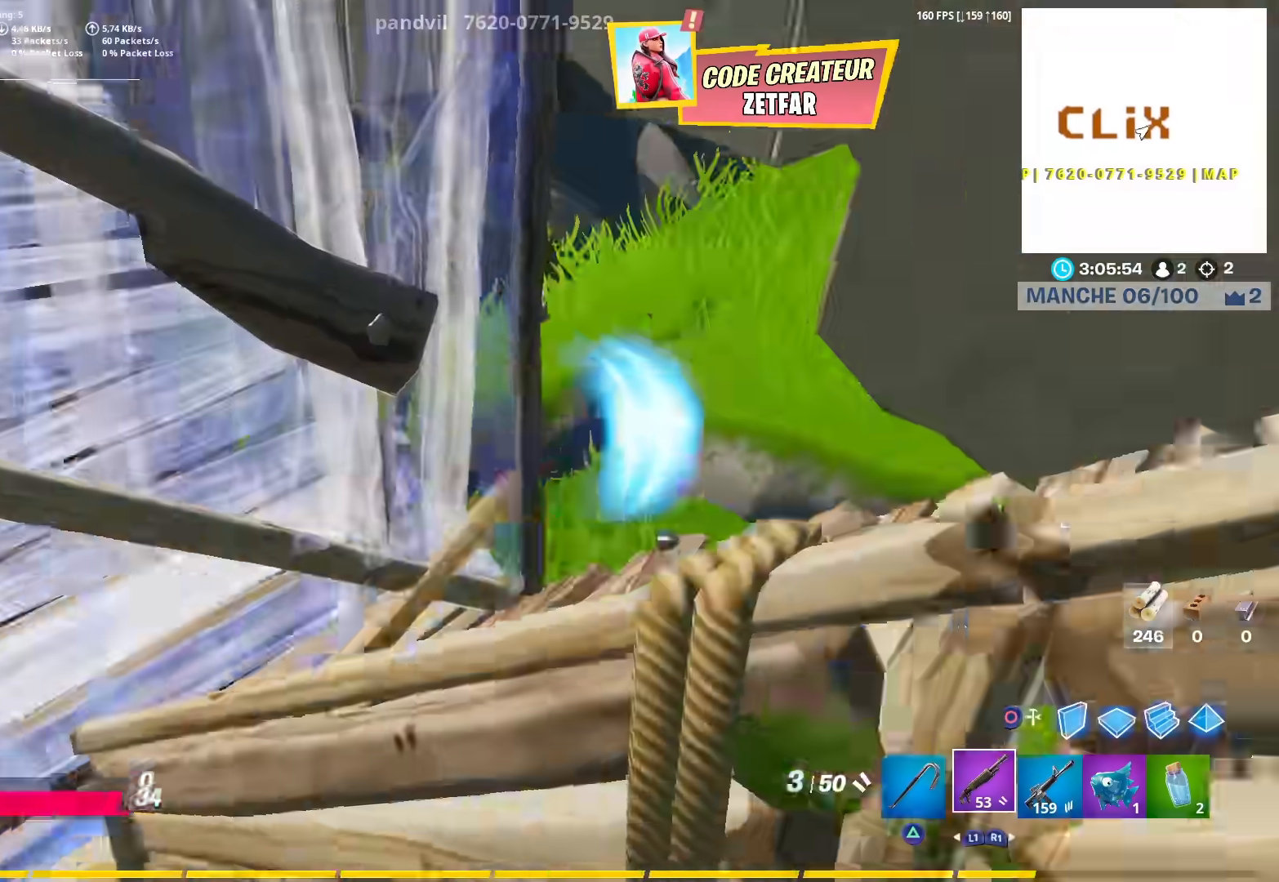
{"buttons": ["L3"], "left_stick": "up-right", "right_stick": "right", "events": [[67, "L1", "up"], [100, "left_stick", "up-right"], [100, "right_stick", "up"], [200, "left_stick", "up"], [217, "L2", "down"], [217, "right_stick", "center"], [250, "CIRCLE", "down"], [283, "right_stick", "right"], [317, "L2", "up"], [317, "left_stick", "up-right"], [350, "CIRCLE", "up"], [383, "L3", "down"]]}
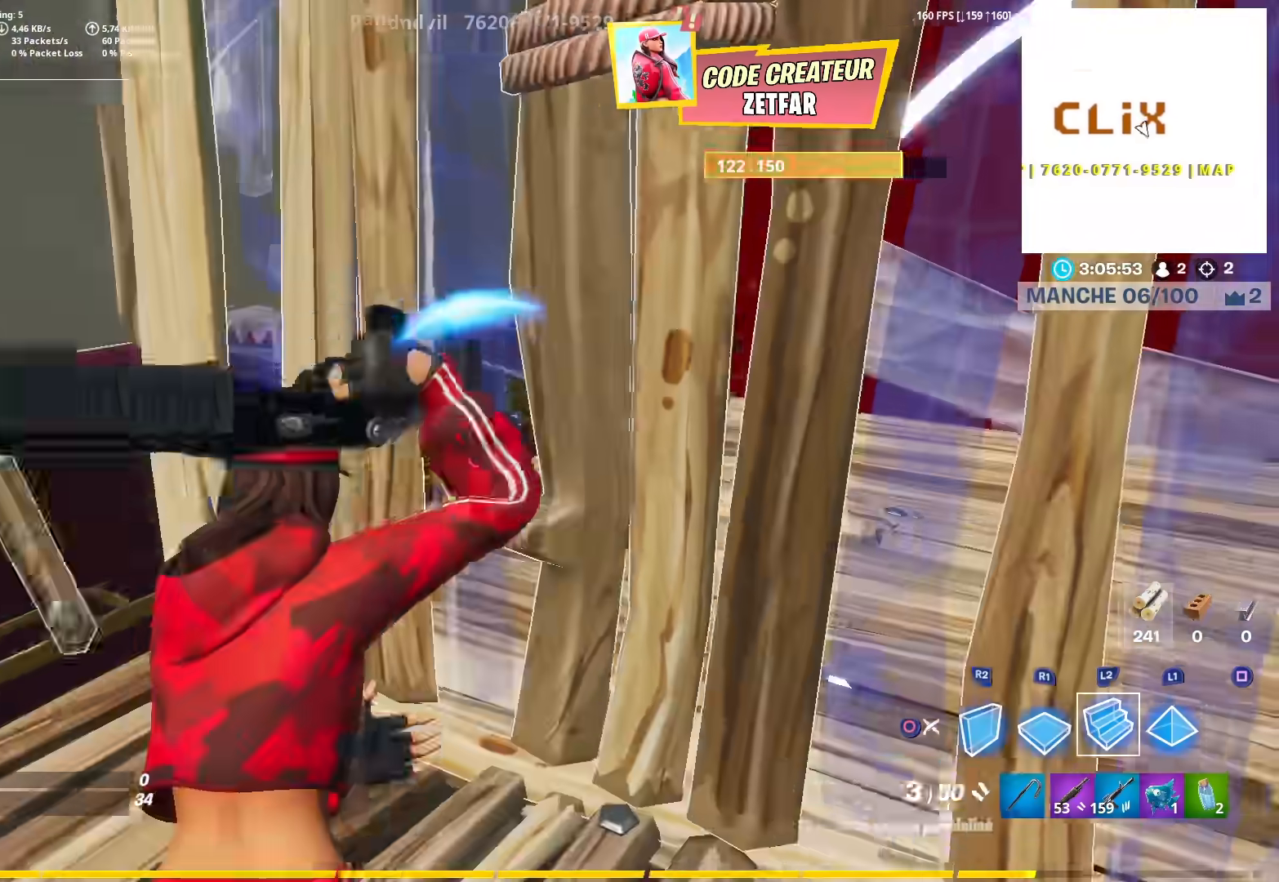
{"buttons": [], "left_stick": "down-right", "right_stick": "right", "events": [[17, "CIRCLE", "down"], [67, "left_stick", "up"], [100, "CIRCLE", "up"], [183, "L3", "up"], [200, "right_stick", "center"], [250, "right_stick", "right"], [400, "left_stick", "down-right"]]}
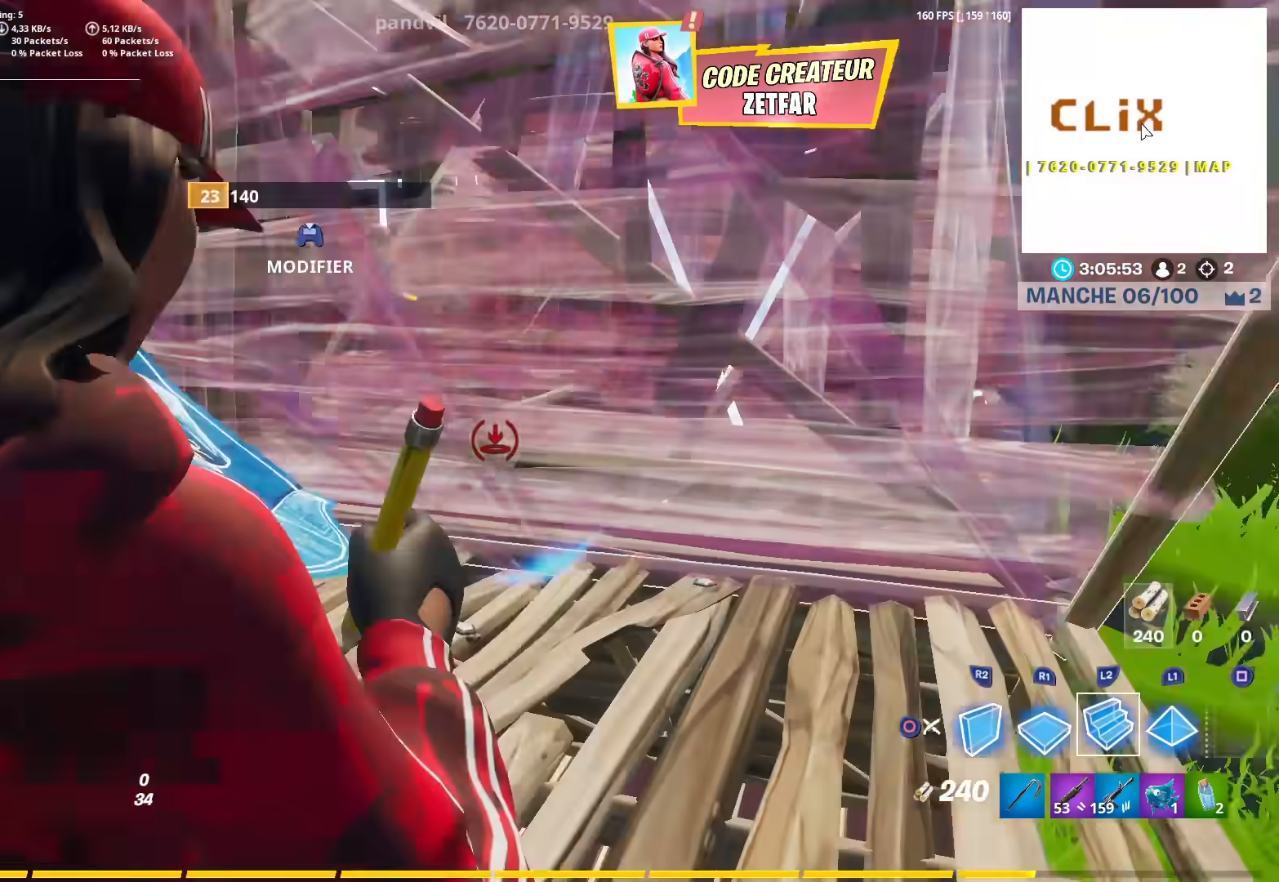
{"buttons": ["L2"], "left_stick": "down-right", "right_stick": "left", "events": [[83, "L2", "down"], [100, "CROSS", "down"], [100, "right_stick", "center"], [117, "left_stick", "up-left"], [217, "CROSS", "up"], [217, "right_stick", "down"], [300, "left_stick", "center"], [333, "right_stick", "left"], [367, "left_stick", "down-right"]]}
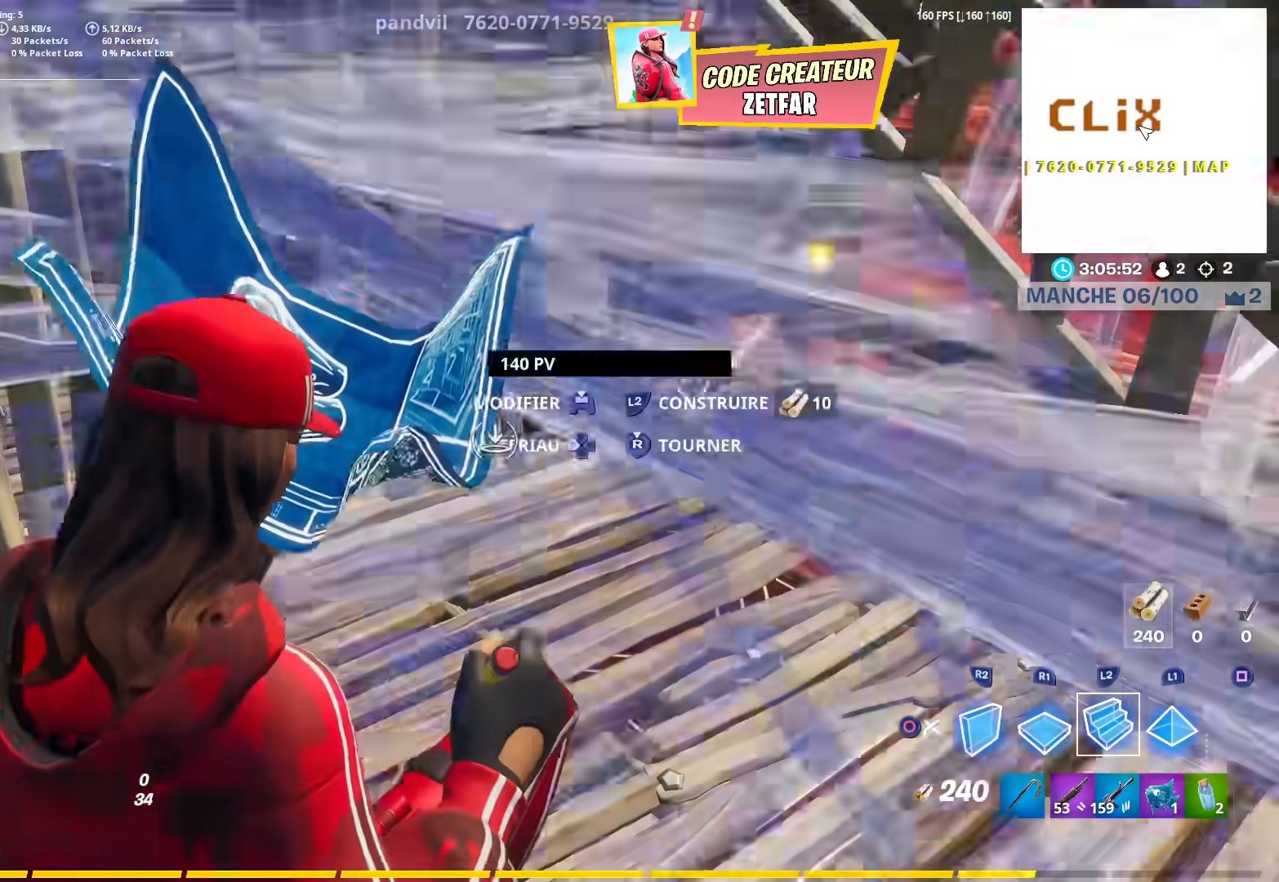
{"buttons": ["L2"], "left_stick": "up-left", "right_stick": "center", "events": [[17, "left_stick", "right"], [17, "right_stick", "center"], [83, "right_stick", "up"], [317, "right_stick", "center"], [400, "left_stick", "up-left"]]}
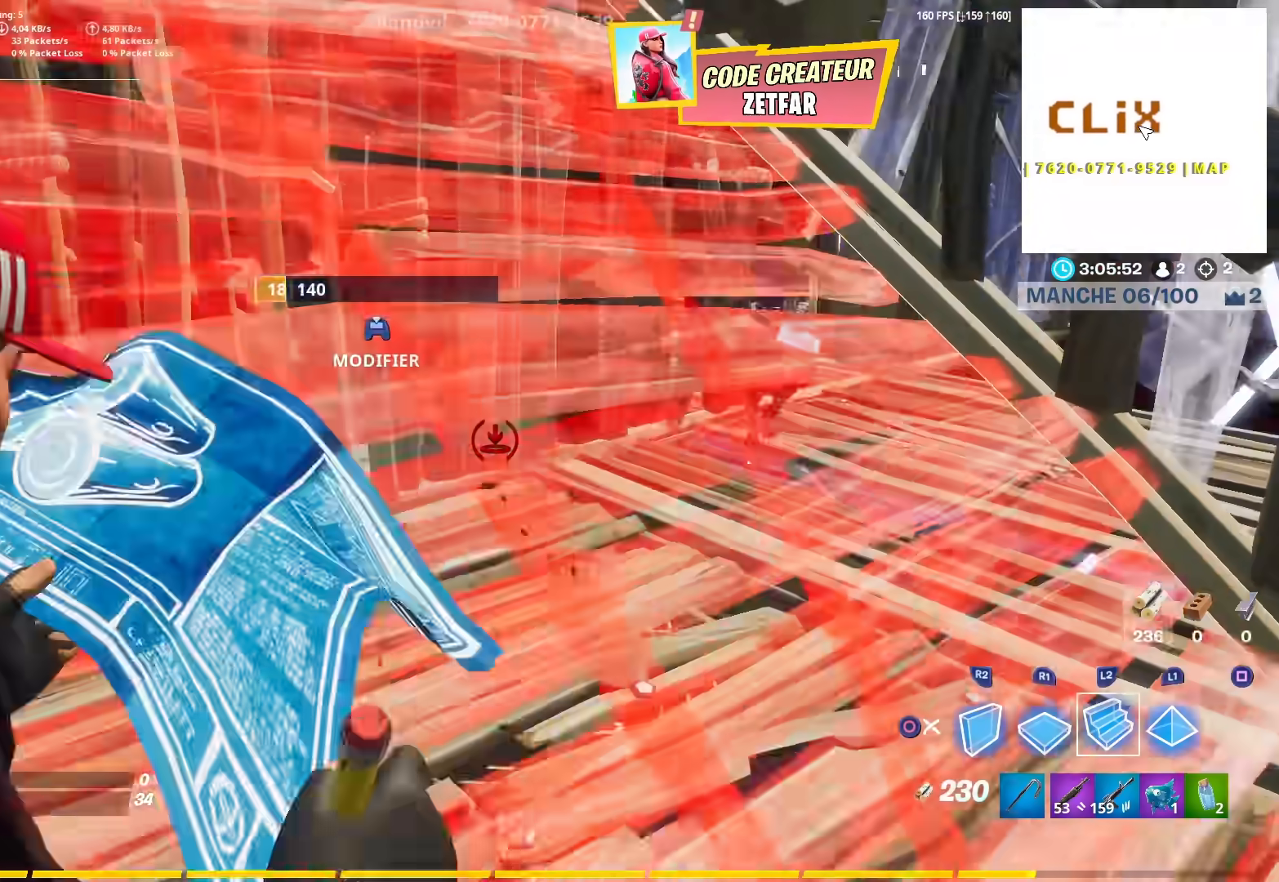
{"buttons": ["L2"], "left_stick": "left", "right_stick": "right", "events": [[117, "right_stick", "down-right"], [317, "right_stick", "center"], [367, "left_stick", "left"], [483, "right_stick", "right"]]}
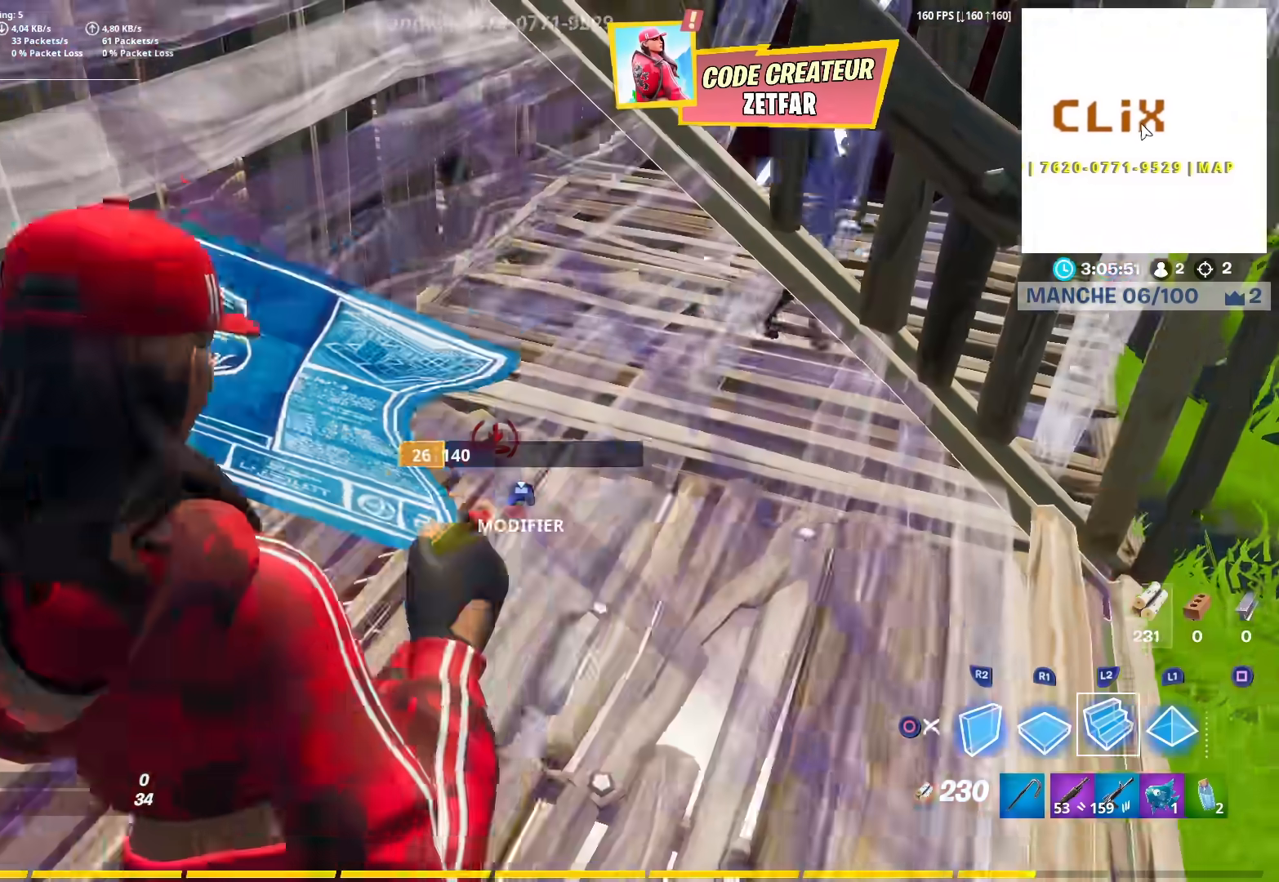
{"buttons": ["CIRCLE"], "left_stick": "down-right", "right_stick": "center", "events": [[100, "left_stick", "center"], [200, "CIRCLE", "down"], [217, "left_stick", "right"], [300, "CIRCLE", "up"], [317, "right_stick", "center"], [333, "left_stick", "down-right"], [417, "L2", "up"], [450, "CIRCLE", "down"]]}
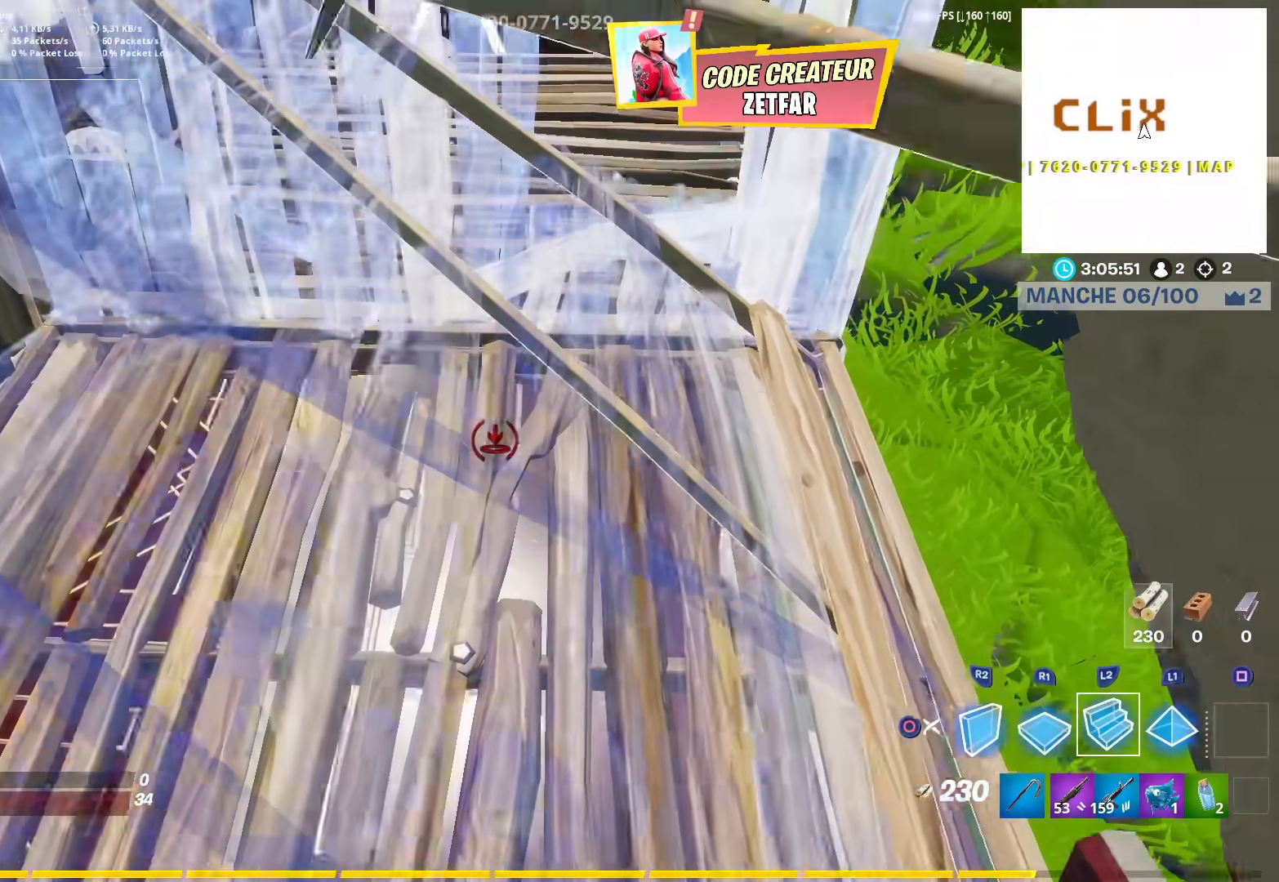
{"buttons": ["CIRCLE"], "left_stick": "up-right", "right_stick": "center", "events": [[17, "left_stick", "right"], [50, "CIRCLE", "up"], [50, "L2", "down"], [133, "left_stick", "up-right"], [217, "right_stick", "down-left"], [317, "L2", "up"], [317, "R2", "down"], [333, "right_stick", "up"], [450, "CIRCLE", "down"], [450, "right_stick", "center"], [483, "R2", "up"]]}
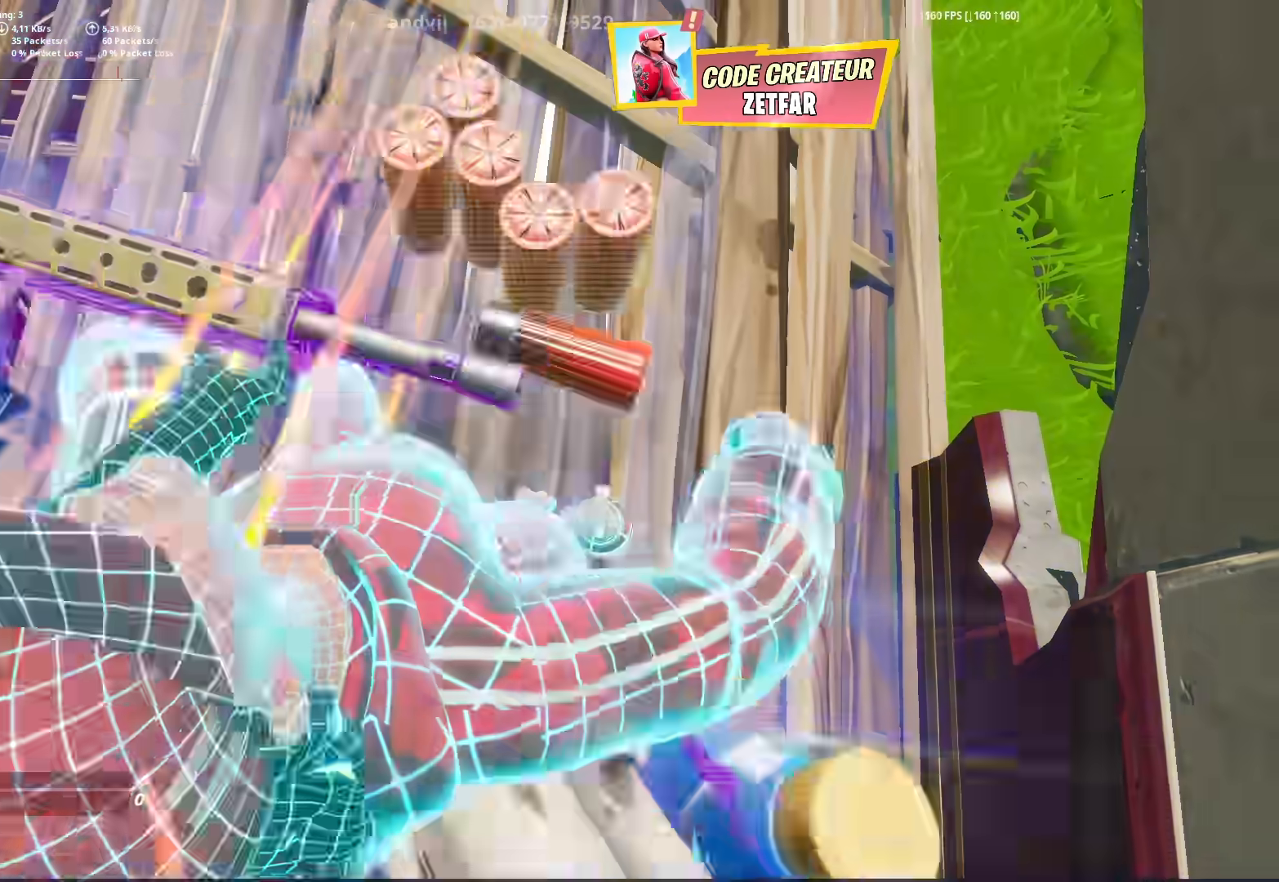
{"buttons": [], "left_stick": "center", "right_stick": "center", "events": [[67, "CIRCLE", "up"], [100, "left_stick", "center"]]}
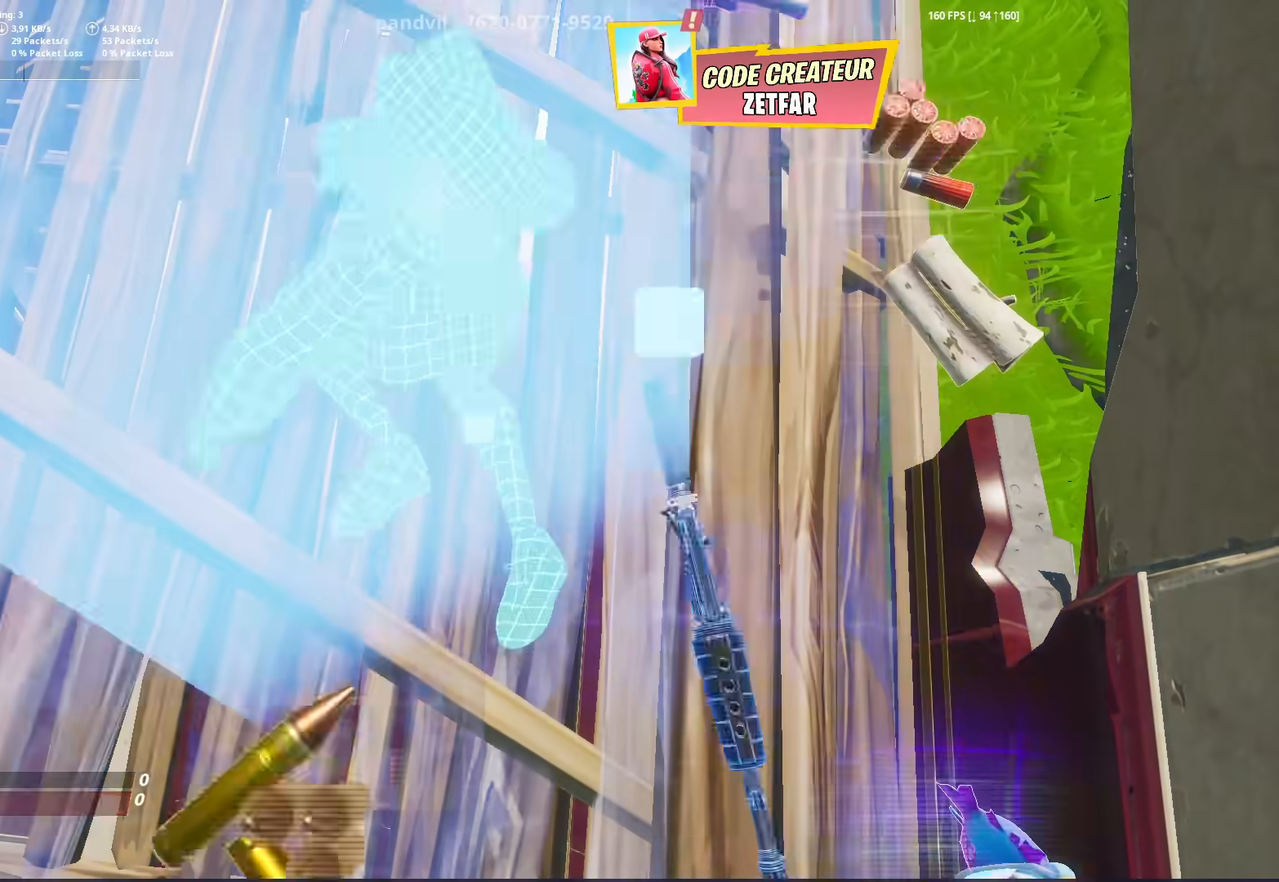
{"buttons": [], "left_stick": "center", "right_stick": "center", "events": []}
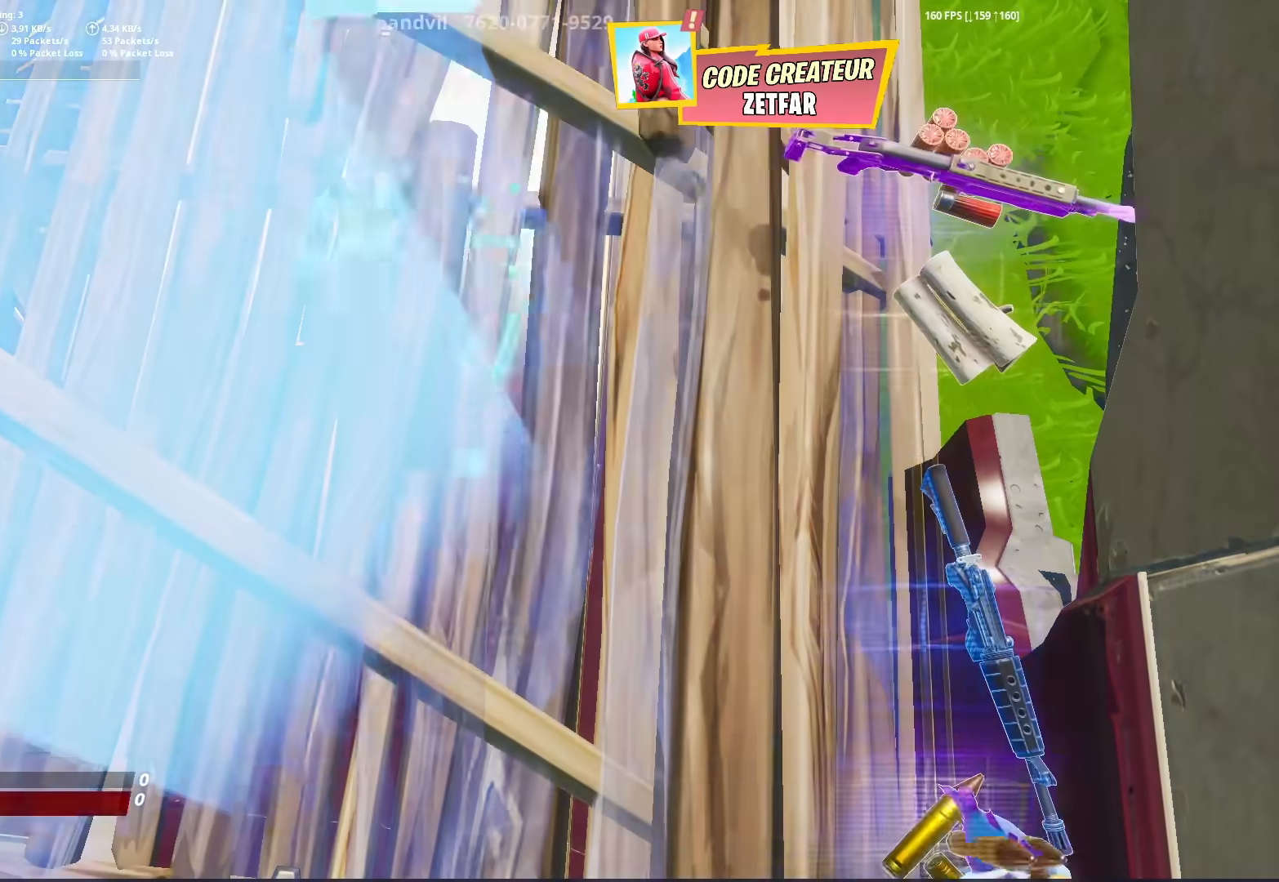
{"buttons": [], "left_stick": "center", "right_stick": "center", "events": []}
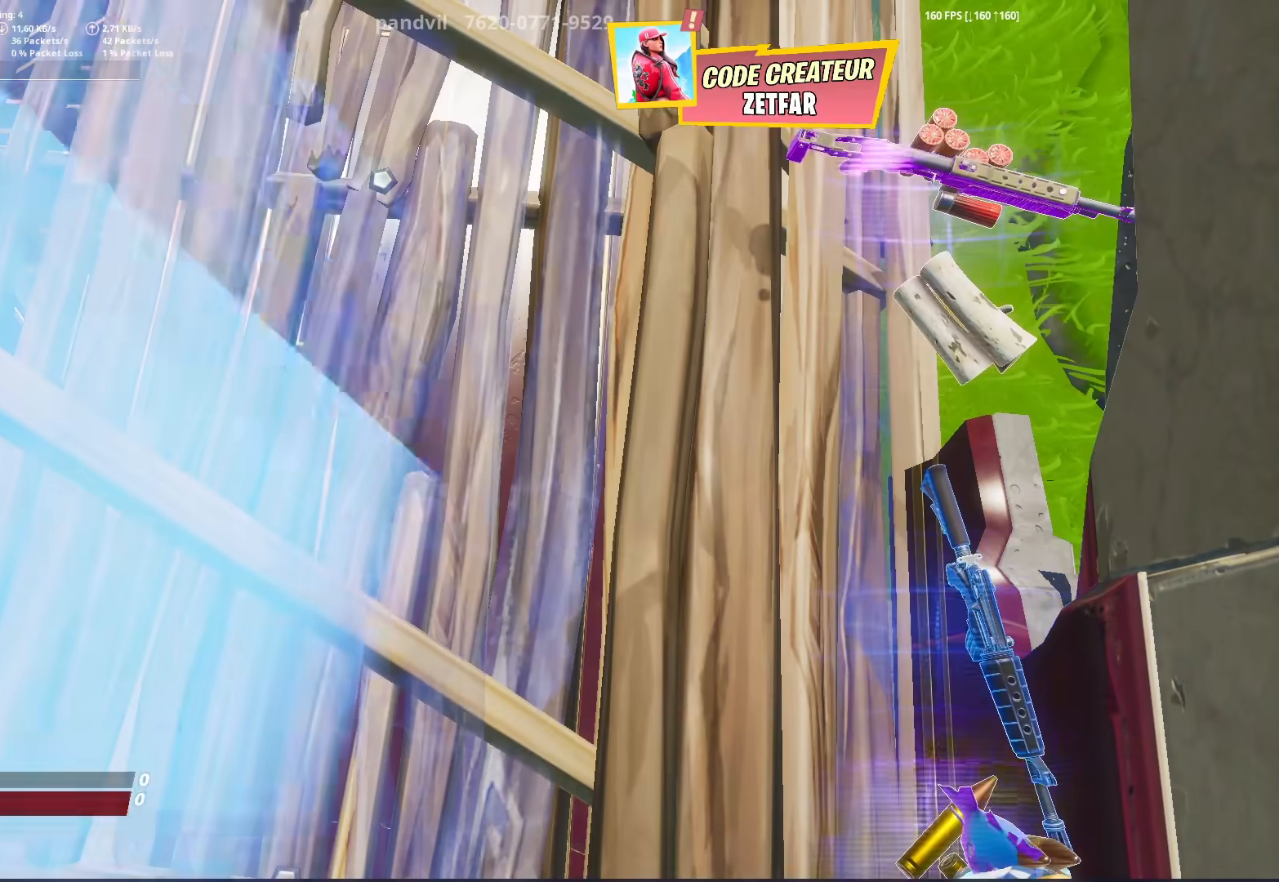
{"buttons": [], "left_stick": "center", "right_stick": "center", "events": []}
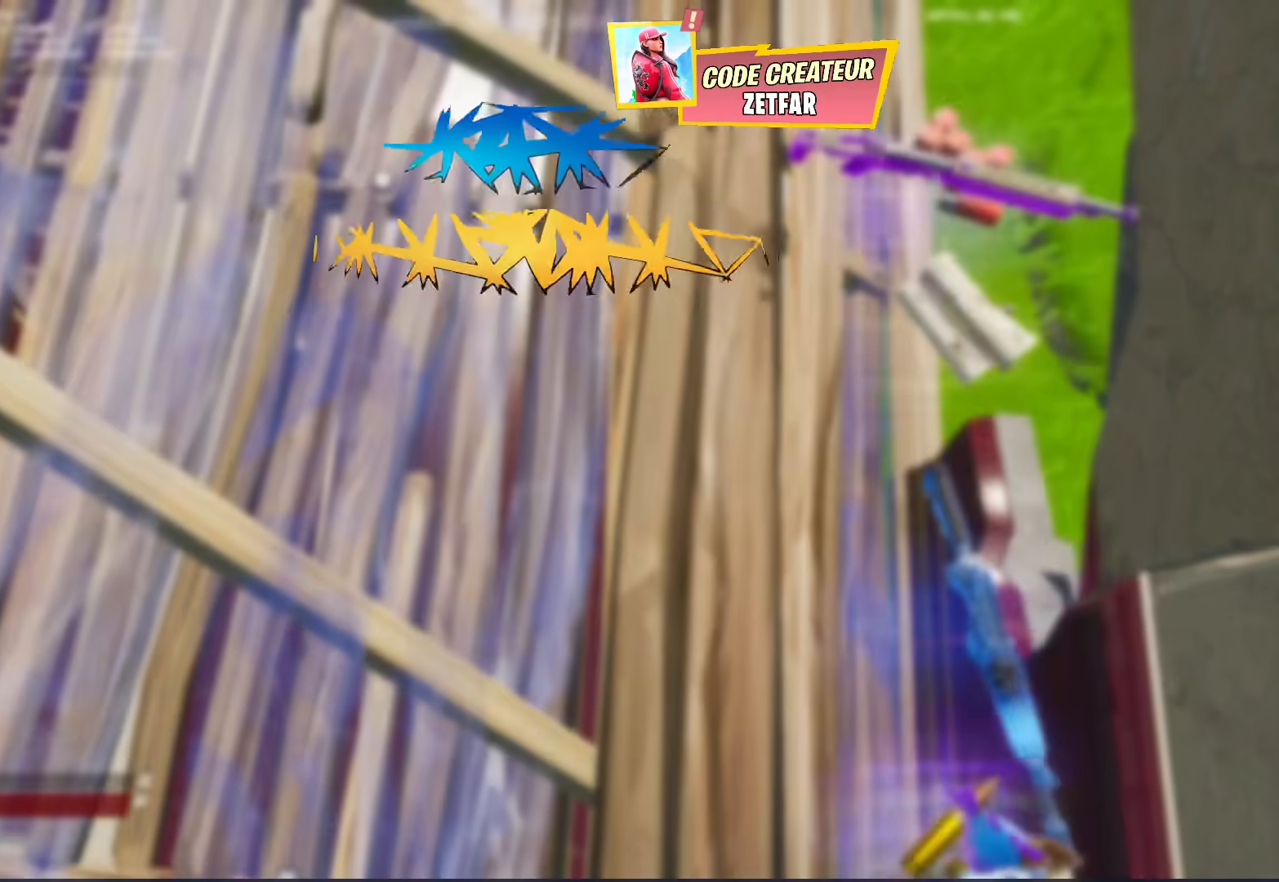
{"buttons": ["R2"], "left_stick": "center", "right_stick": "center", "events": [[217, "CIRCLE", "down"], [217, "R2", "down"], [217, "left_stick", "left"], [250, "CIRCLE", "up"], [433, "left_stick", "center"]]}
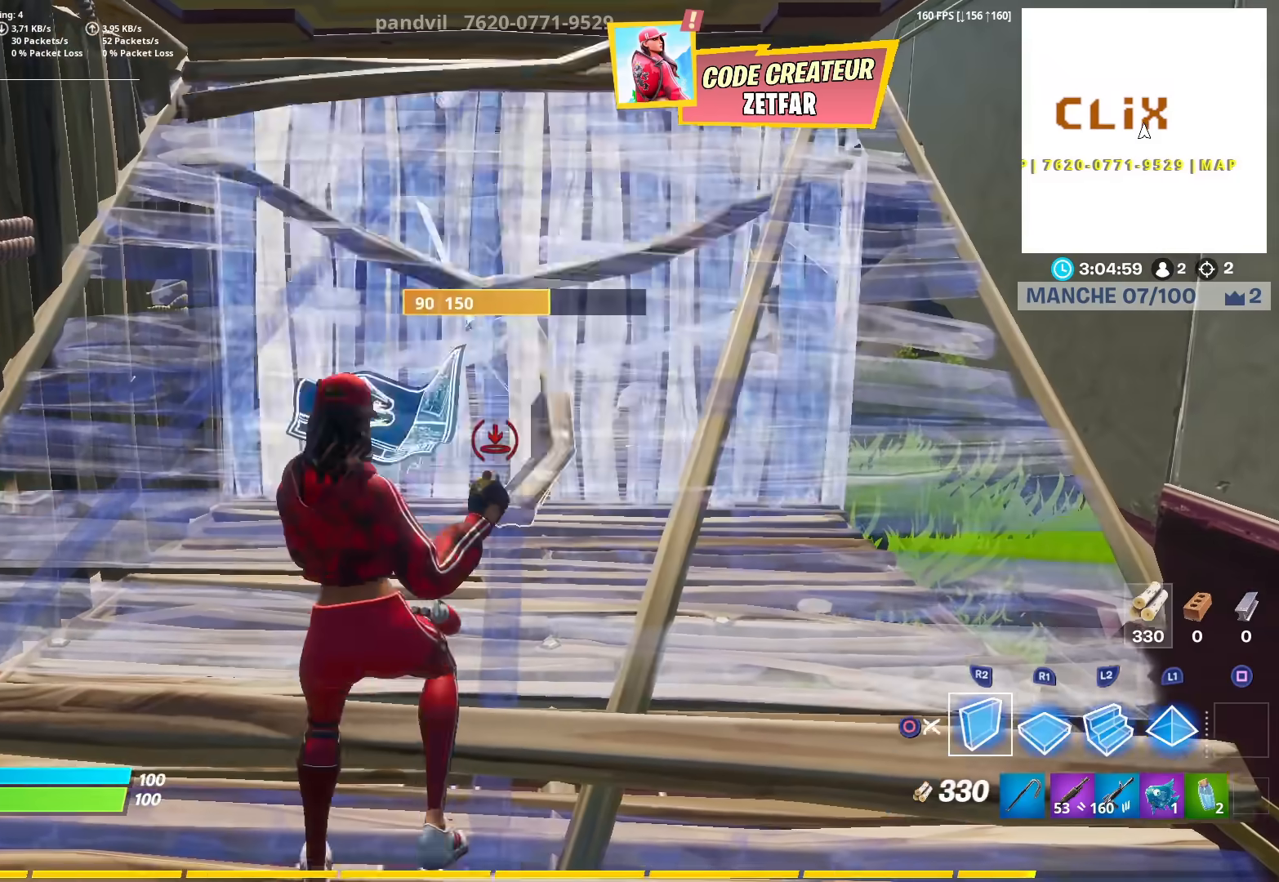
{"buttons": [], "left_stick": "up-left", "right_stick": "center", "events": [[17, "CIRCLE", "down"], [33, "R2", "up"], [133, "CIRCLE", "up"], [183, "right_stick", "right"], [200, "R2", "down"], [333, "right_stick", "left"], [400, "R2", "up"], [450, "right_stick", "up"], [467, "left_stick", "up-left"], [500, "right_stick", "center"]]}
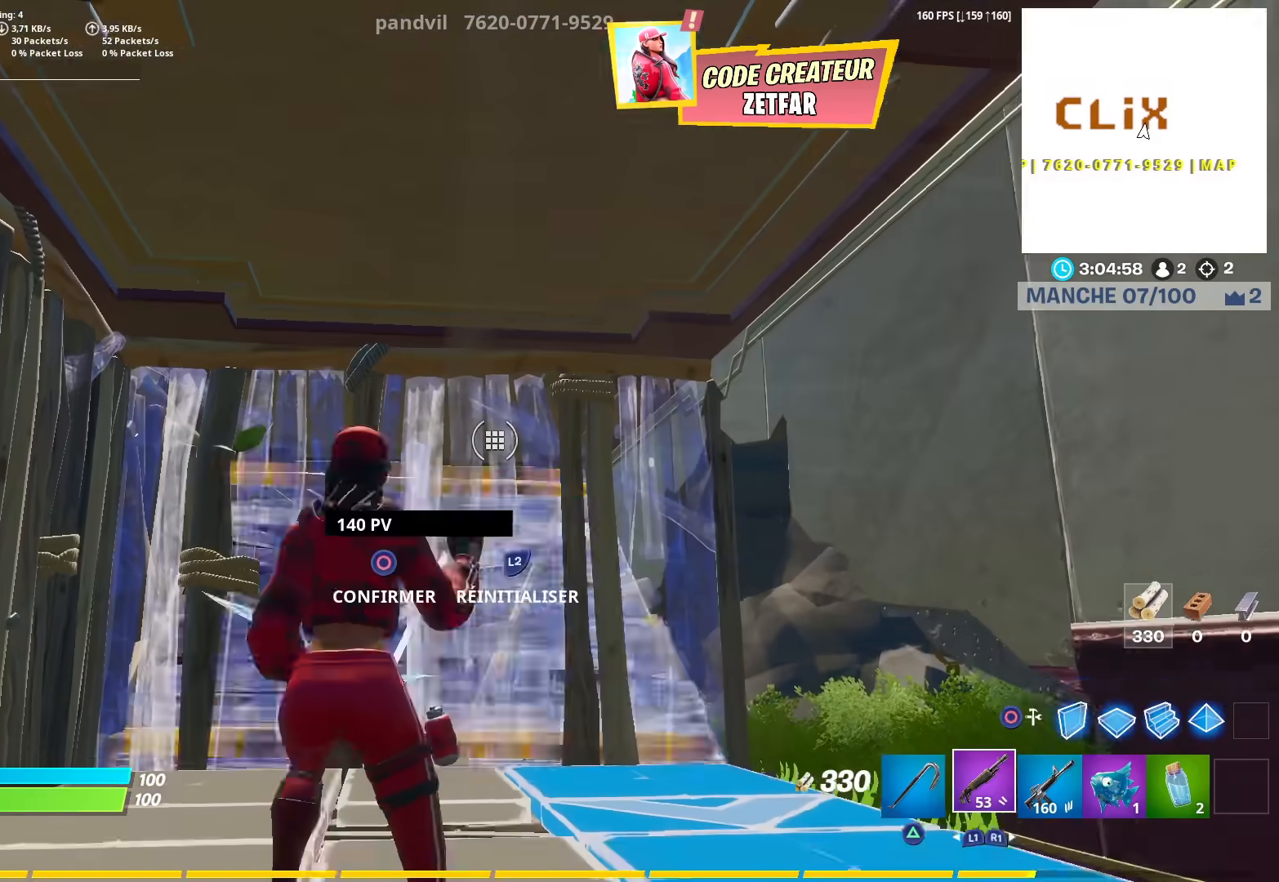
{"buttons": [], "left_stick": "up-left", "right_stick": "center", "events": [[17, "L3", "down"], [150, "L3", "up"], [183, "right_stick", "down"], [400, "right_stick", "center"]]}
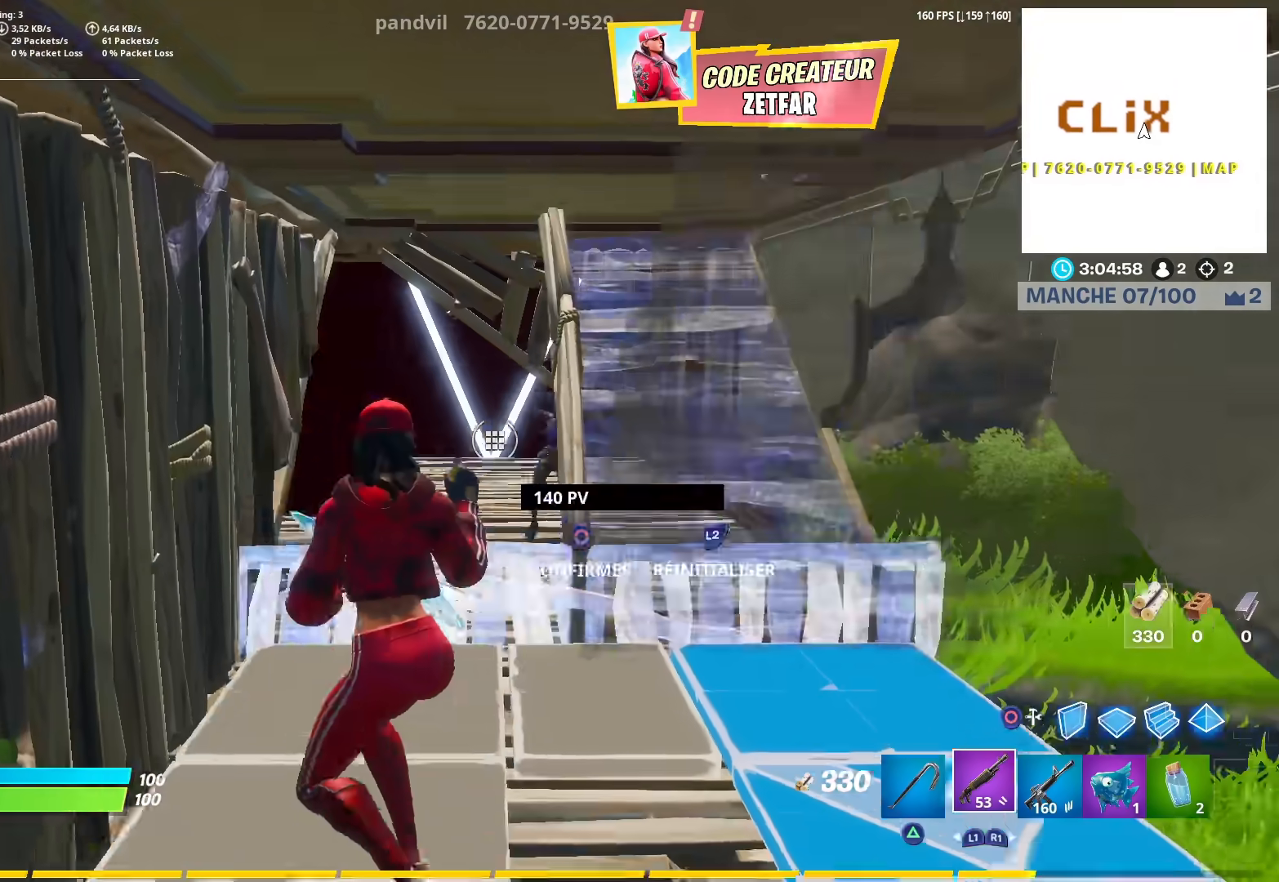
{"buttons": ["CIRCLE"], "left_stick": "center", "right_stick": "center", "events": [[483, "CIRCLE", "down"], [500, "left_stick", "center"]]}
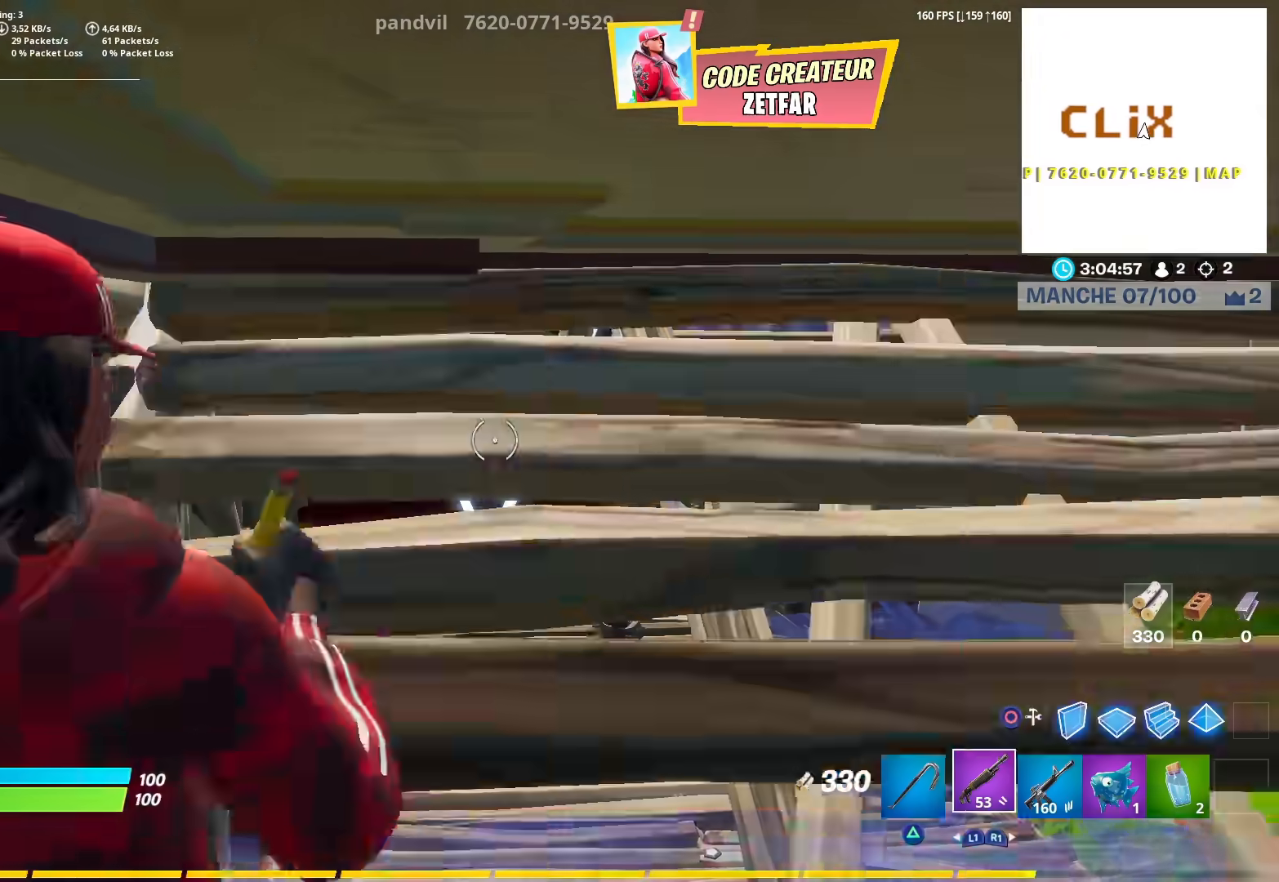
{"buttons": ["L2"], "left_stick": "down-right", "right_stick": "up", "events": [[50, "left_stick", "down-left"], [100, "CIRCLE", "up"], [100, "right_stick", "right"], [133, "left_stick", "up-left"], [383, "L2", "down"], [383, "left_stick", "center"], [383, "right_stick", "up"], [433, "left_stick", "down-right"]]}
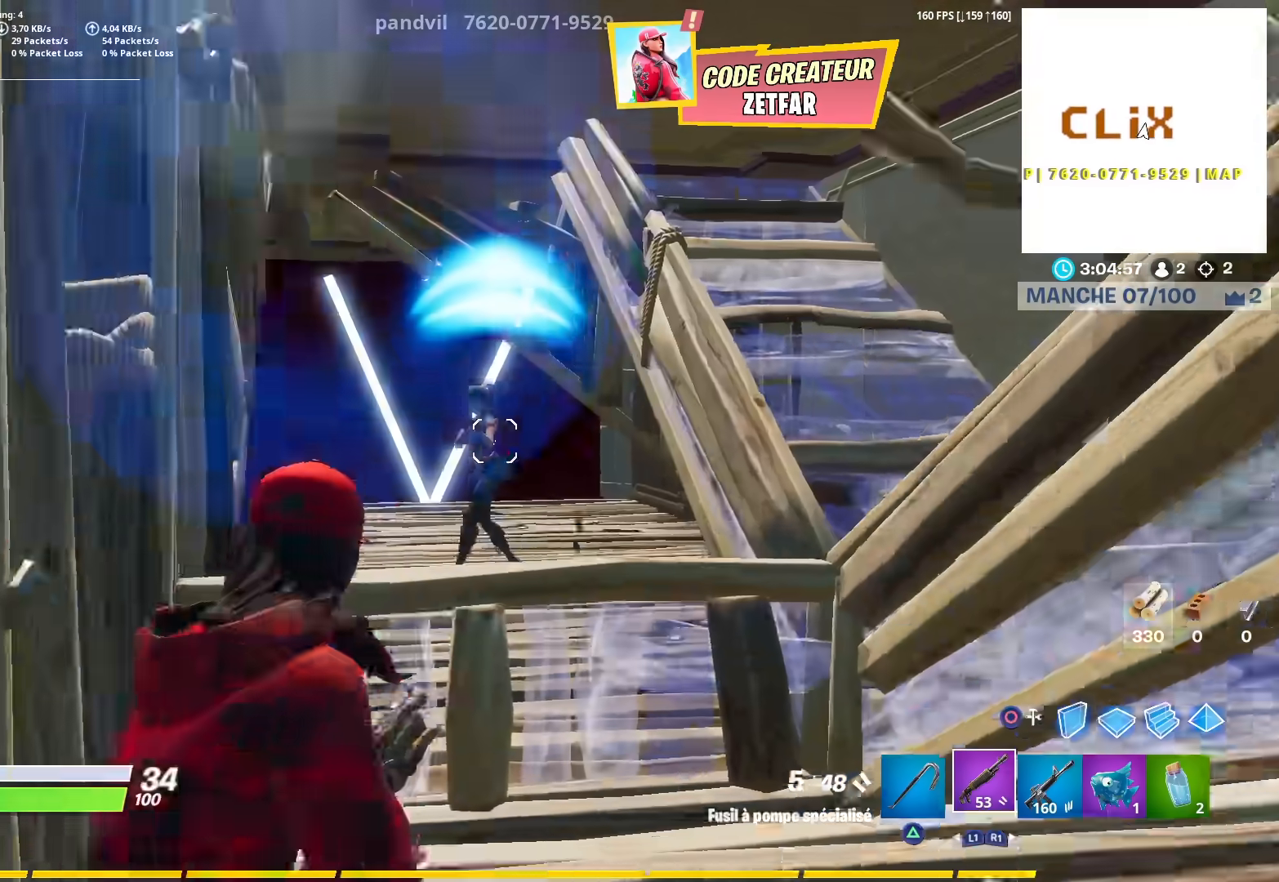
{"buttons": [], "left_stick": "up-right", "right_stick": "right", "events": [[83, "R2", "down"], [117, "right_stick", "left"], [150, "CROSS", "down"], [167, "L2", "up"], [183, "right_stick", "down-right"], [200, "R2", "up"], [250, "CROSS", "up"], [267, "R1", "down"], [333, "R1", "up"], [450, "right_stick", "right"], [467, "left_stick", "up-right"]]}
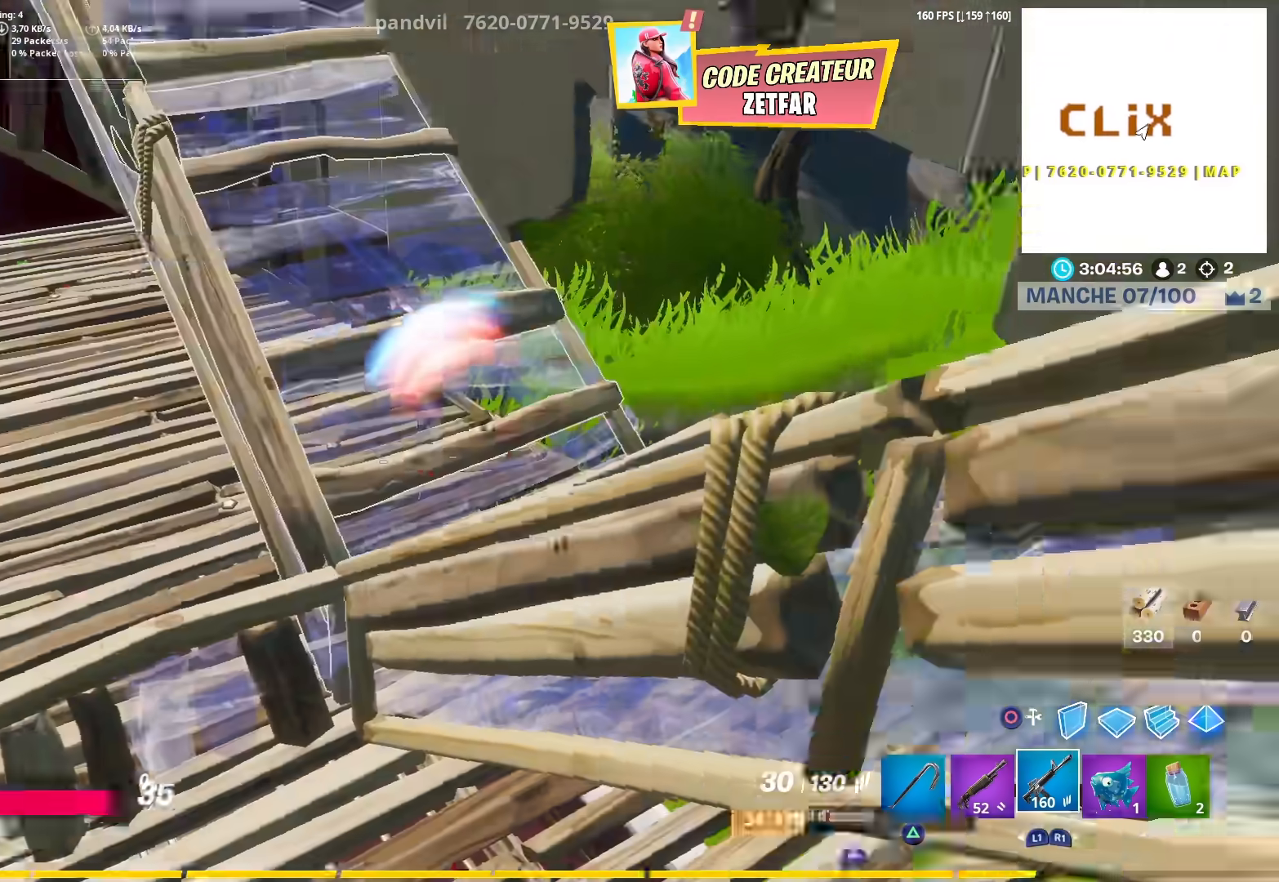
{"buttons": ["CIRCLE"], "left_stick": "down-right", "right_stick": "left", "events": [[17, "left_stick", "up"], [50, "L2", "down"], [67, "right_stick", "center"], [150, "CIRCLE", "down"], [167, "L2", "up"], [167, "left_stick", "up-right"], [167, "right_stick", "up"], [217, "right_stick", "up-left"], [250, "CIRCLE", "up"], [367, "right_stick", "left"], [467, "CIRCLE", "down"], [500, "left_stick", "down-right"]]}
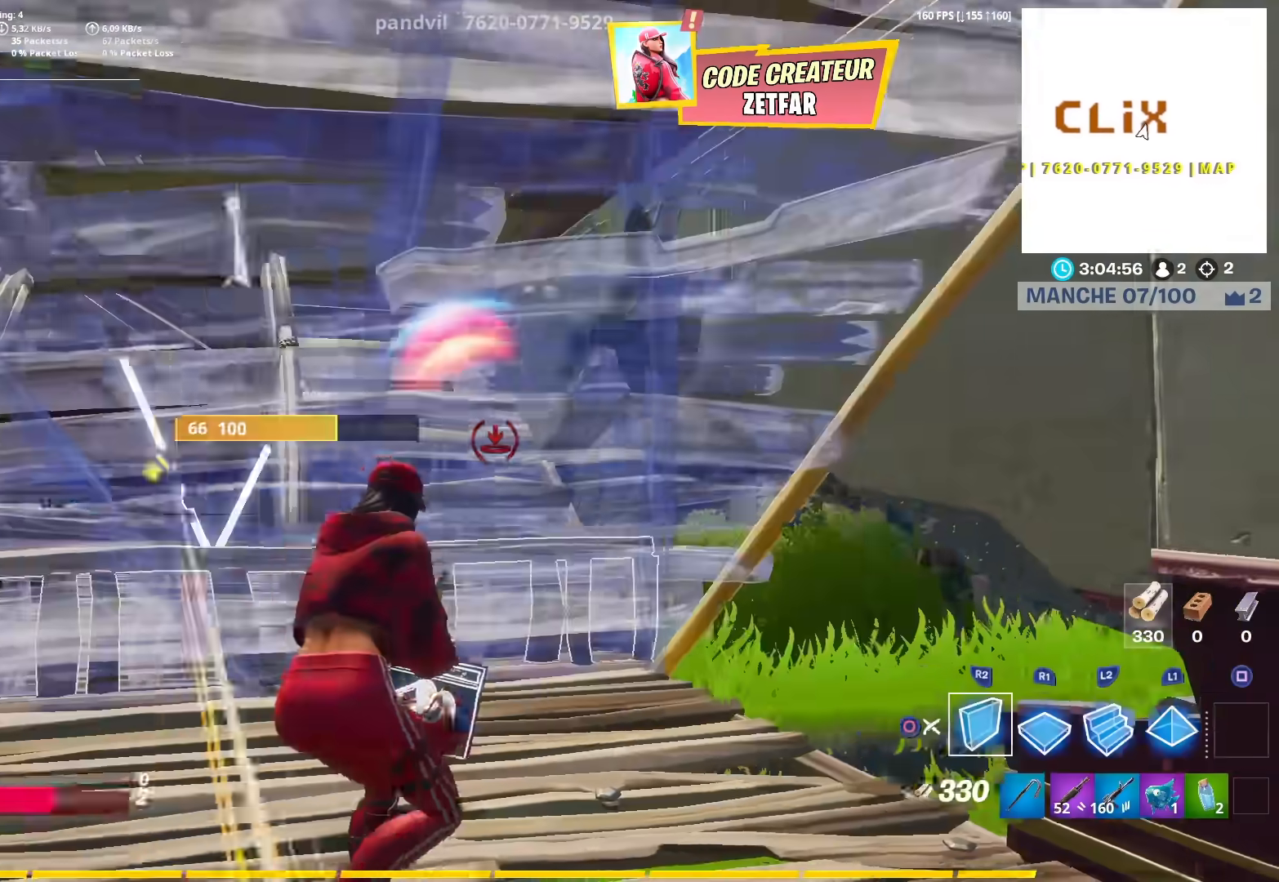
{"buttons": ["L2"], "left_stick": "down", "right_stick": "center", "events": [[67, "CIRCLE", "up"], [67, "L2", "down"], [67, "right_stick", "down-left"], [217, "left_stick", "down"], [233, "CROSS", "down"], [250, "right_stick", "up"], [350, "CROSS", "up"], [433, "right_stick", "center"]]}
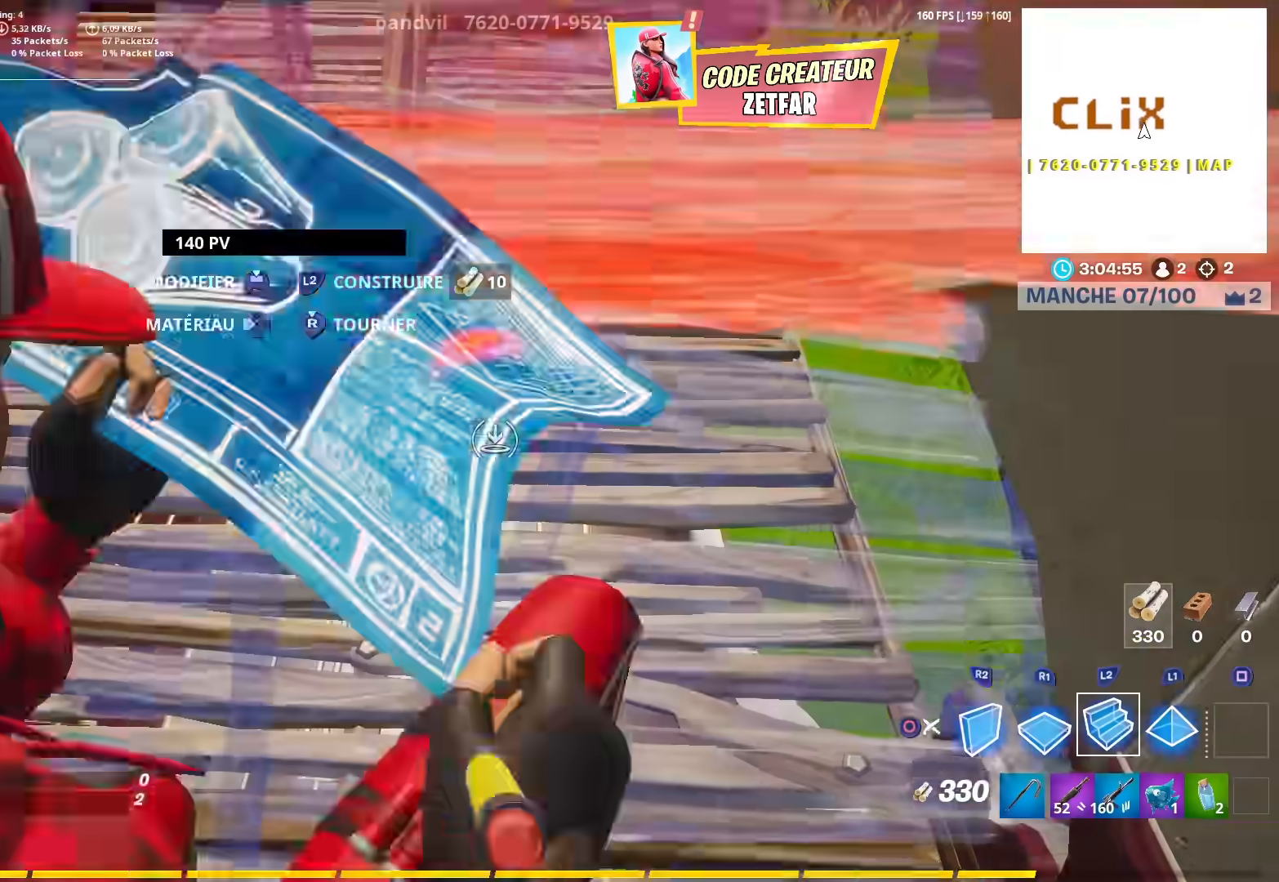
{"buttons": ["L2"], "left_stick": "down-left", "right_stick": "up", "events": [[67, "right_stick", "up"], [100, "left_stick", "down-left"], [267, "right_stick", "up-left"], [417, "right_stick", "center"], [500, "right_stick", "up"]]}
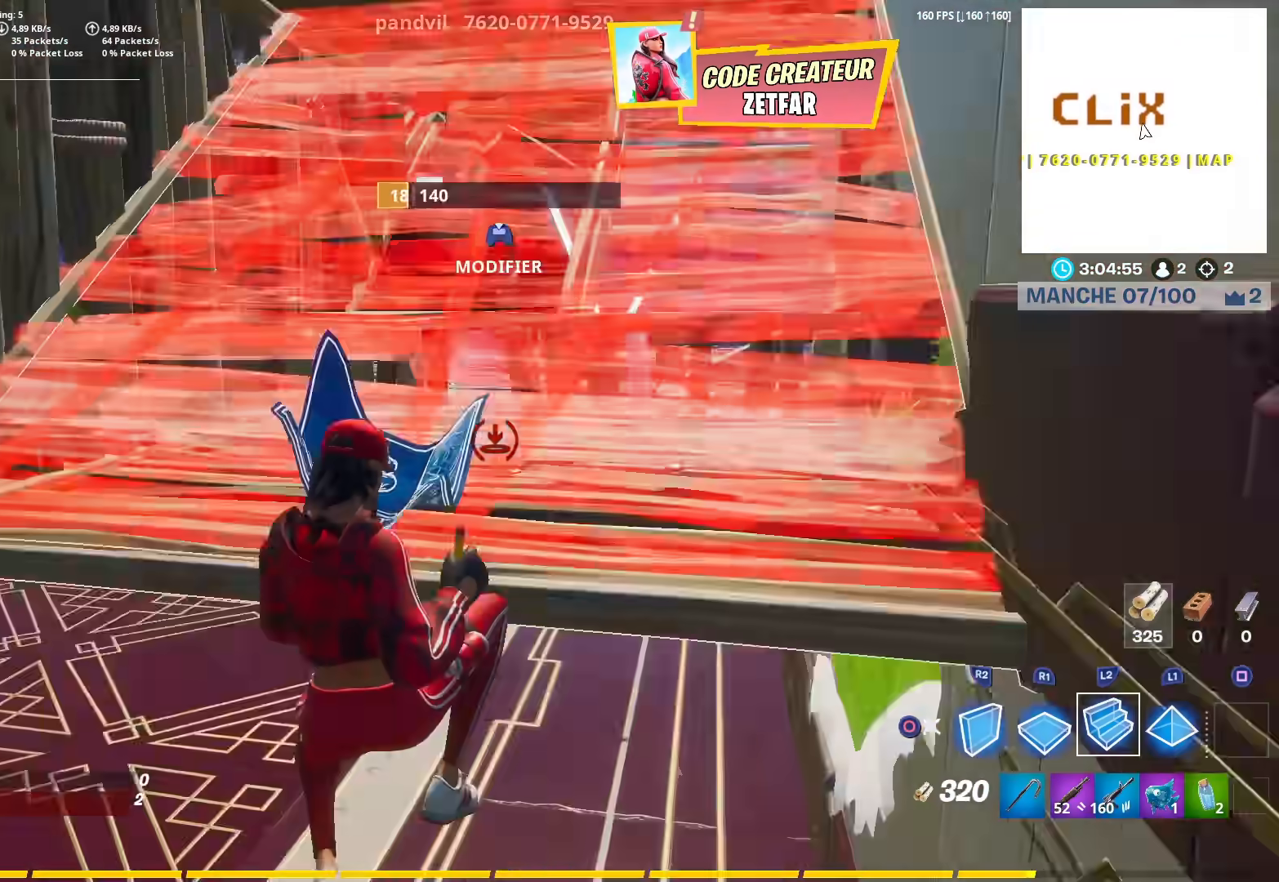
{"buttons": [], "left_stick": "up-left", "right_stick": "left", "events": [[183, "R2", "down"], [233, "L2", "up"], [300, "R2", "up"], [317, "right_stick", "left"], [383, "R1", "down"], [400, "right_stick", "right"], [417, "left_stick", "up-left"], [467, "R1", "up"], [500, "right_stick", "left"]]}
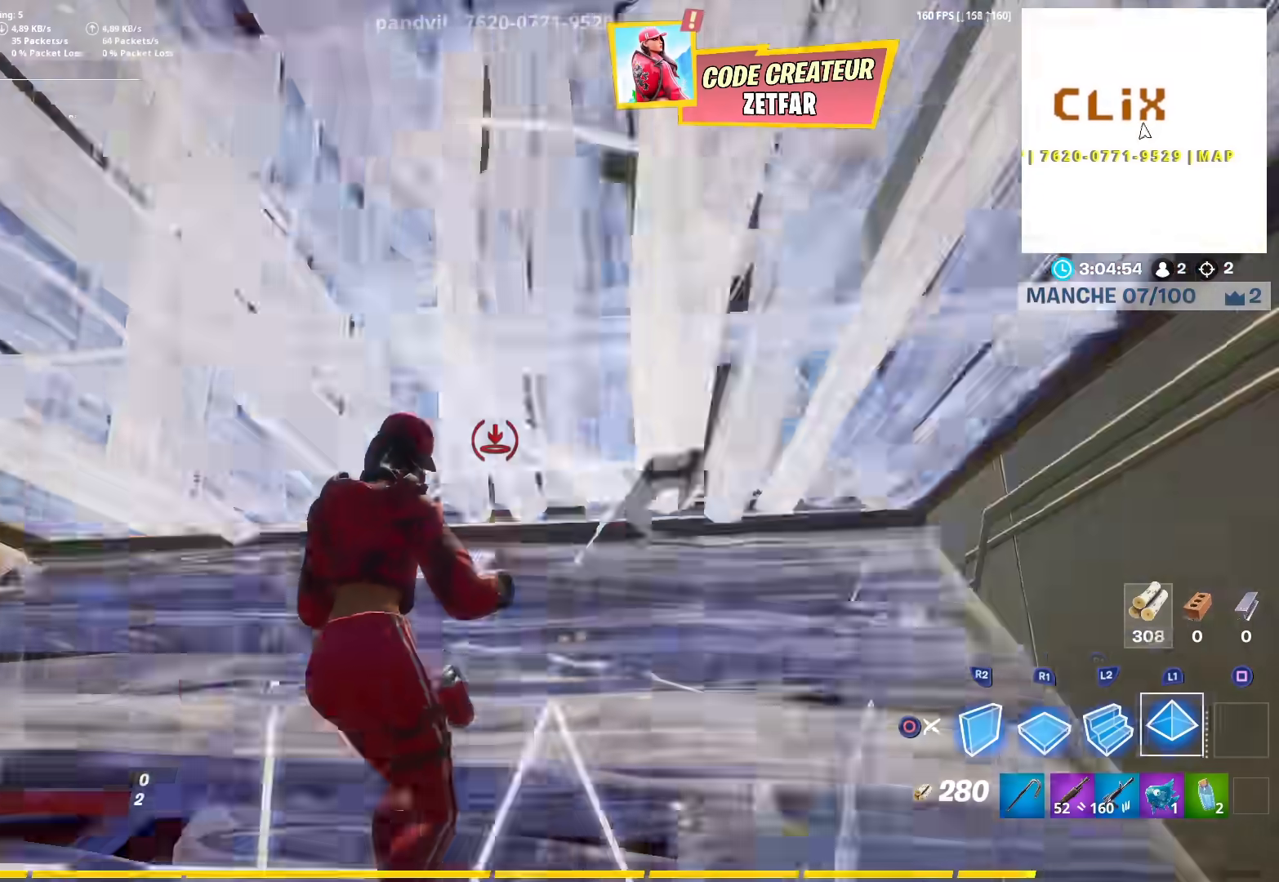
{"buttons": ["L1"], "left_stick": "left", "right_stick": "right", "events": [[17, "L1", "down"], [17, "R2", "down"], [33, "left_stick", "down-left"], [117, "L1", "up"], [133, "right_stick", "right"], [150, "CIRCLE", "down"], [183, "R2", "up"], [250, "CIRCLE", "up"], [250, "L1", "down"], [350, "L1", "up"], [400, "left_stick", "left"], [483, "L1", "down"]]}
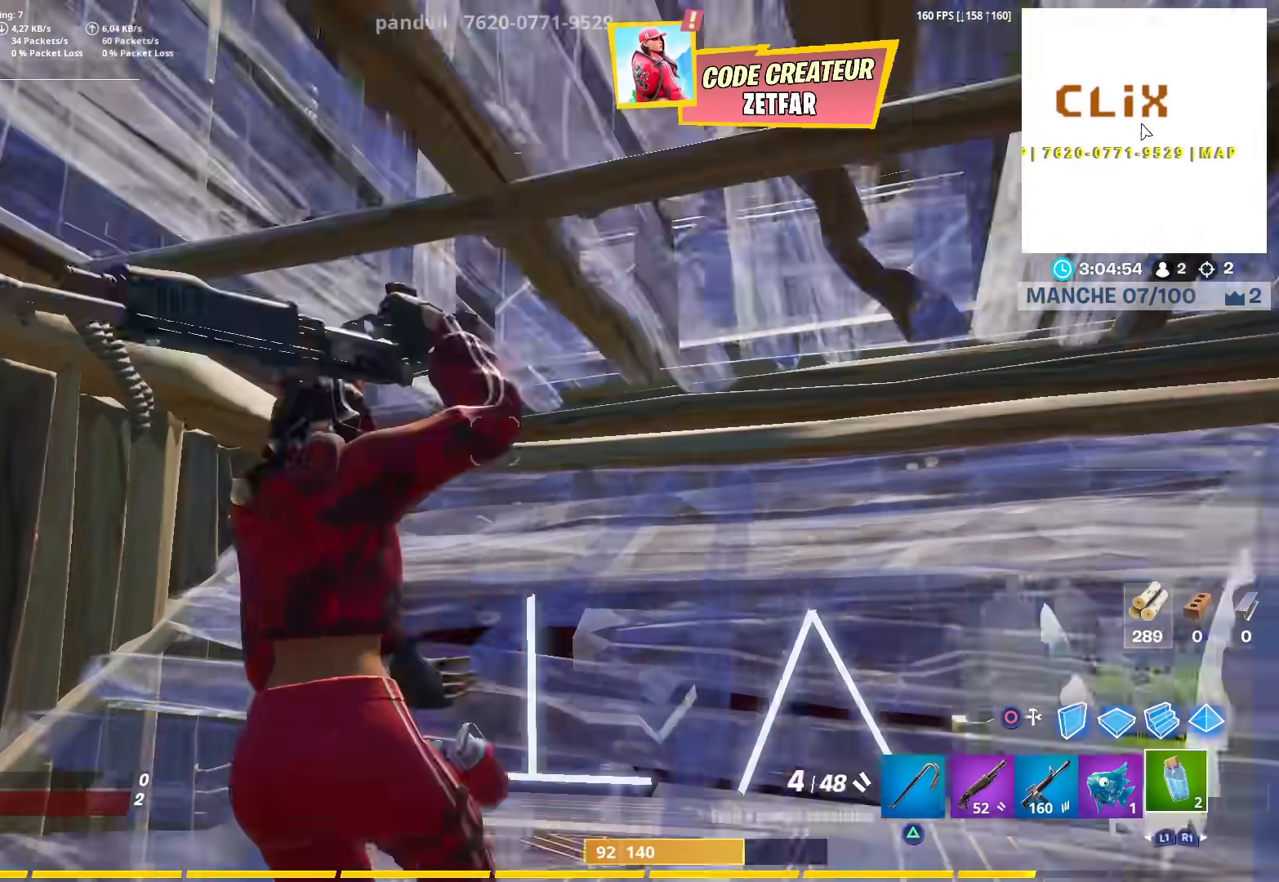
{"buttons": ["R3"], "left_stick": "center", "right_stick": "center", "events": [[67, "L1", "up"], [150, "L1", "down"], [233, "L1", "up"], [317, "right_stick", "center"], [333, "R2", "down"], [433, "left_stick", "center"], [467, "R2", "up"], [467, "R3", "down"]]}
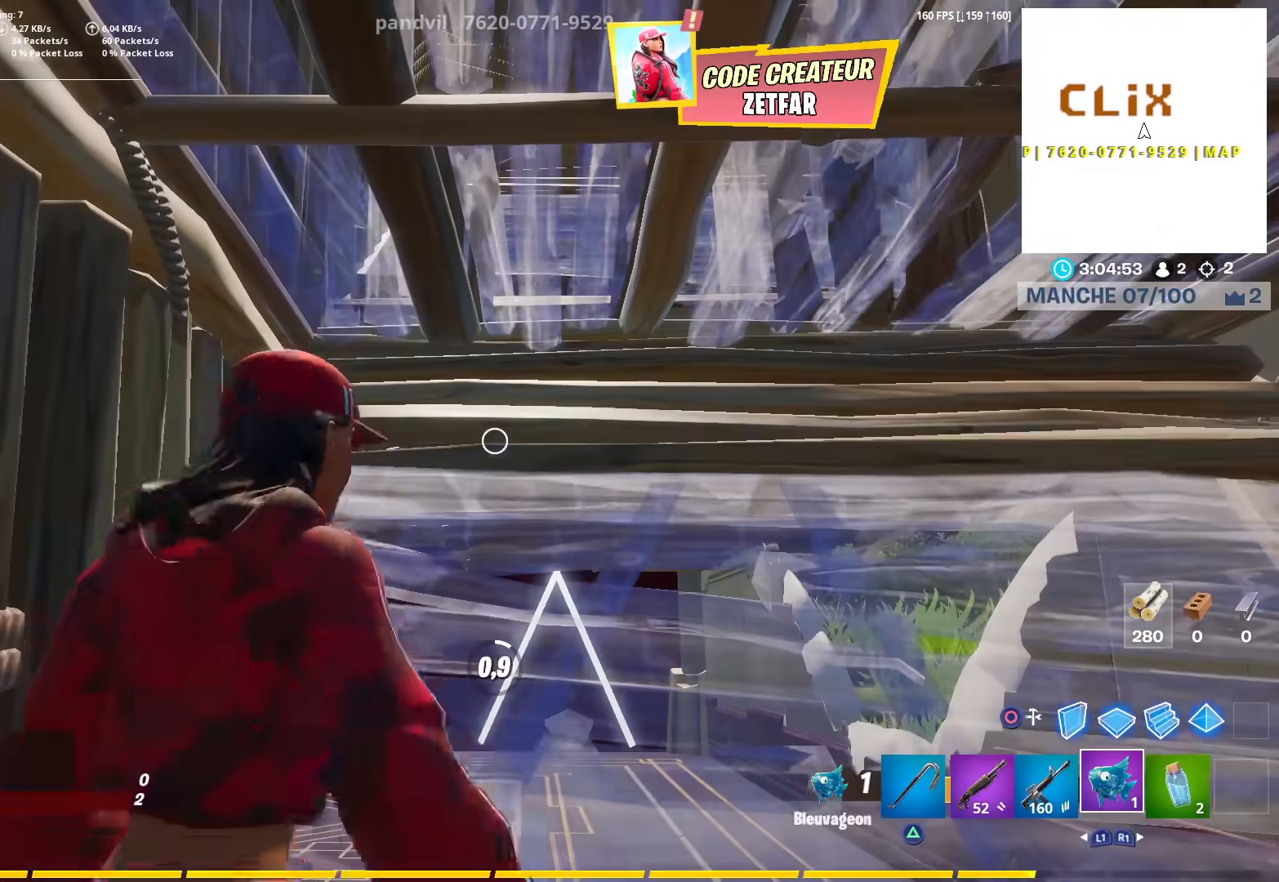
{"buttons": [], "left_stick": "center", "right_stick": "center", "events": [[50, "R3", "up"], [117, "R3", "down"], [183, "R3", "up"], [450, "R2", "down"], [500, "R2", "up"]]}
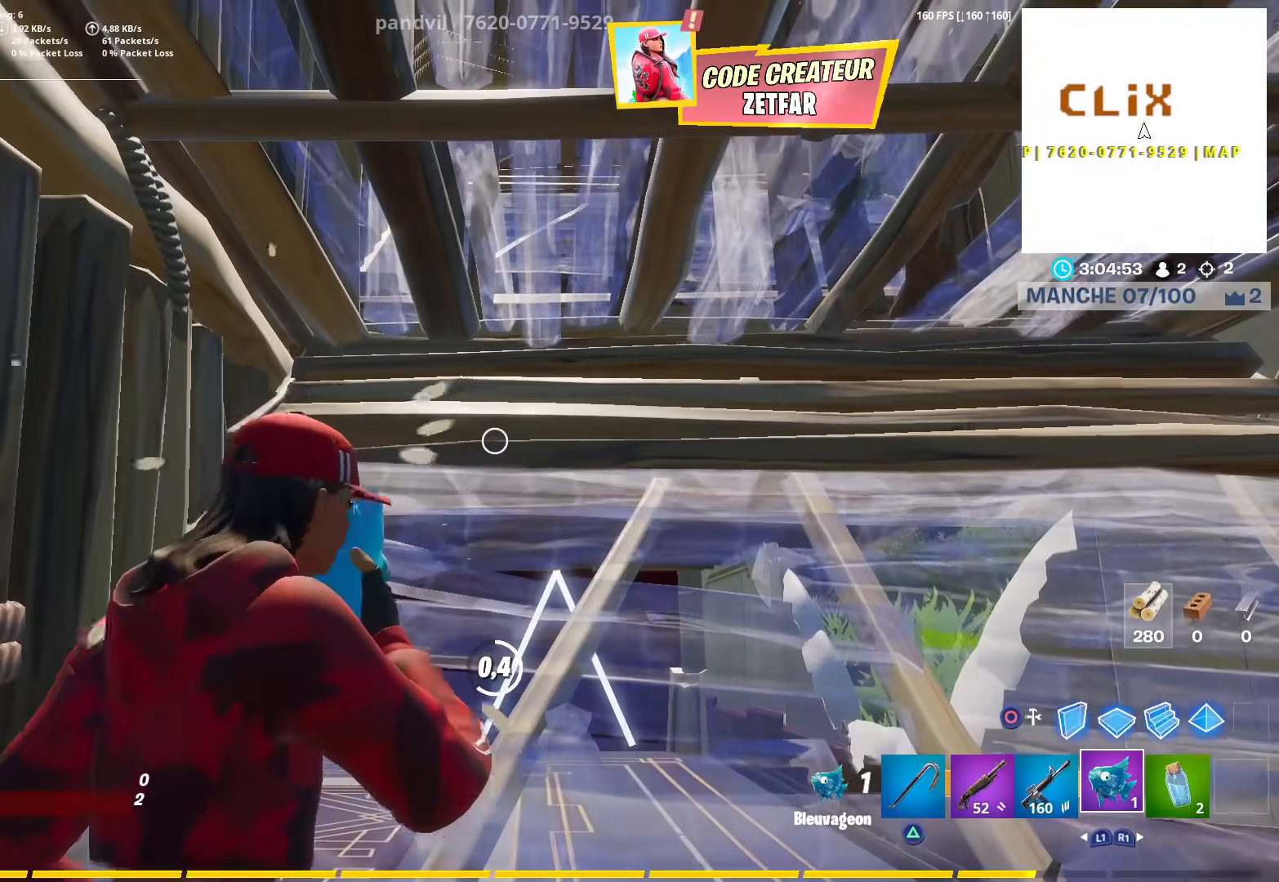
{"buttons": ["R2"], "left_stick": "up-left", "right_stick": "center", "events": [[100, "R2", "down"], [150, "left_stick", "up"], [183, "R2", "up"], [267, "R2", "down"], [367, "R2", "up"], [367, "left_stick", "up-left"], [450, "R2", "down"]]}
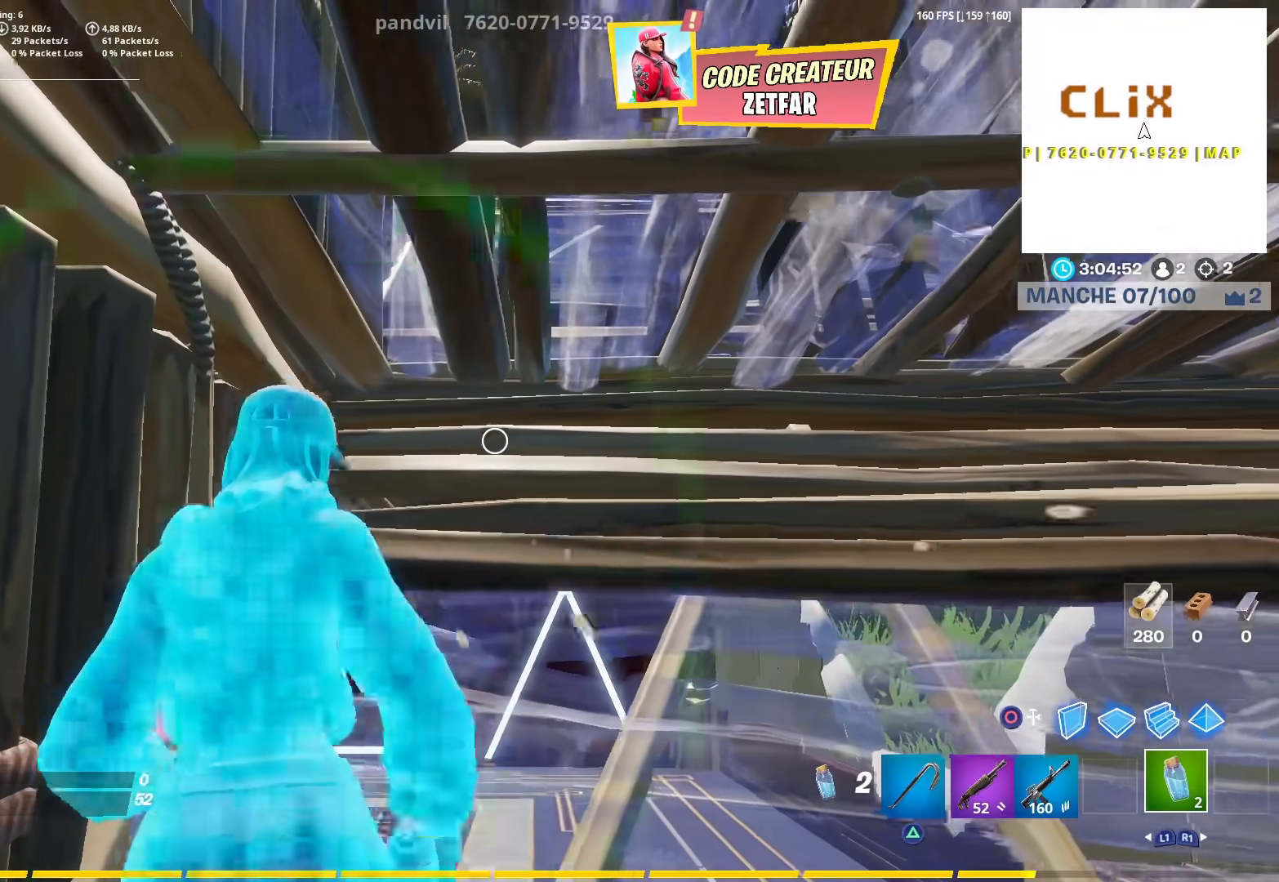
{"buttons": [], "left_stick": "center", "right_stick": "center", "events": [[33, "R2", "up"], [33, "left_stick", "center"], [117, "R2", "down"], [183, "R2", "up"], [217, "R3", "down"], [283, "R3", "up"], [333, "R3", "down"], [483, "R3", "up"]]}
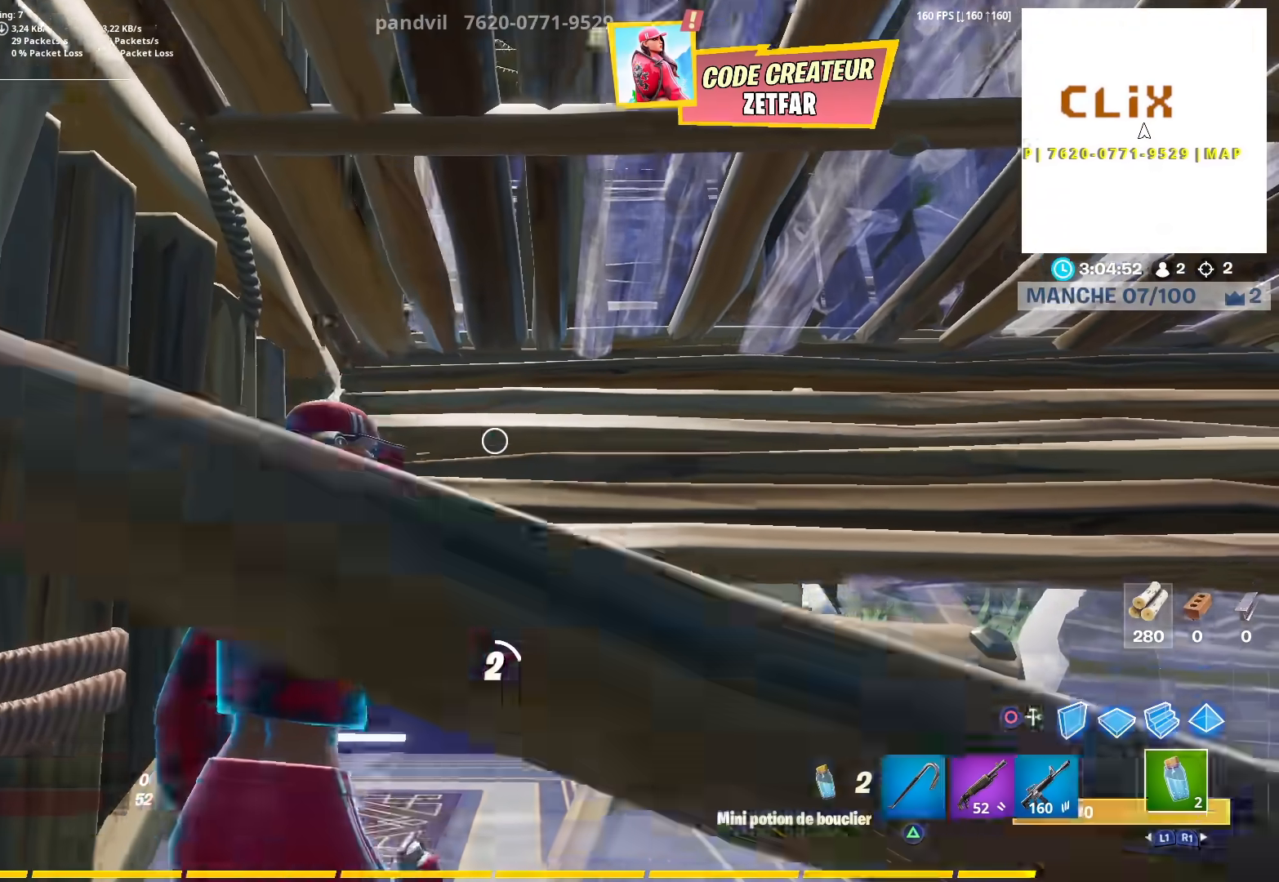
{"buttons": [], "left_stick": "center", "right_stick": "center", "events": [[50, "R3", "down"], [117, "R3", "up"], [167, "R3", "down"], [317, "R3", "up"]]}
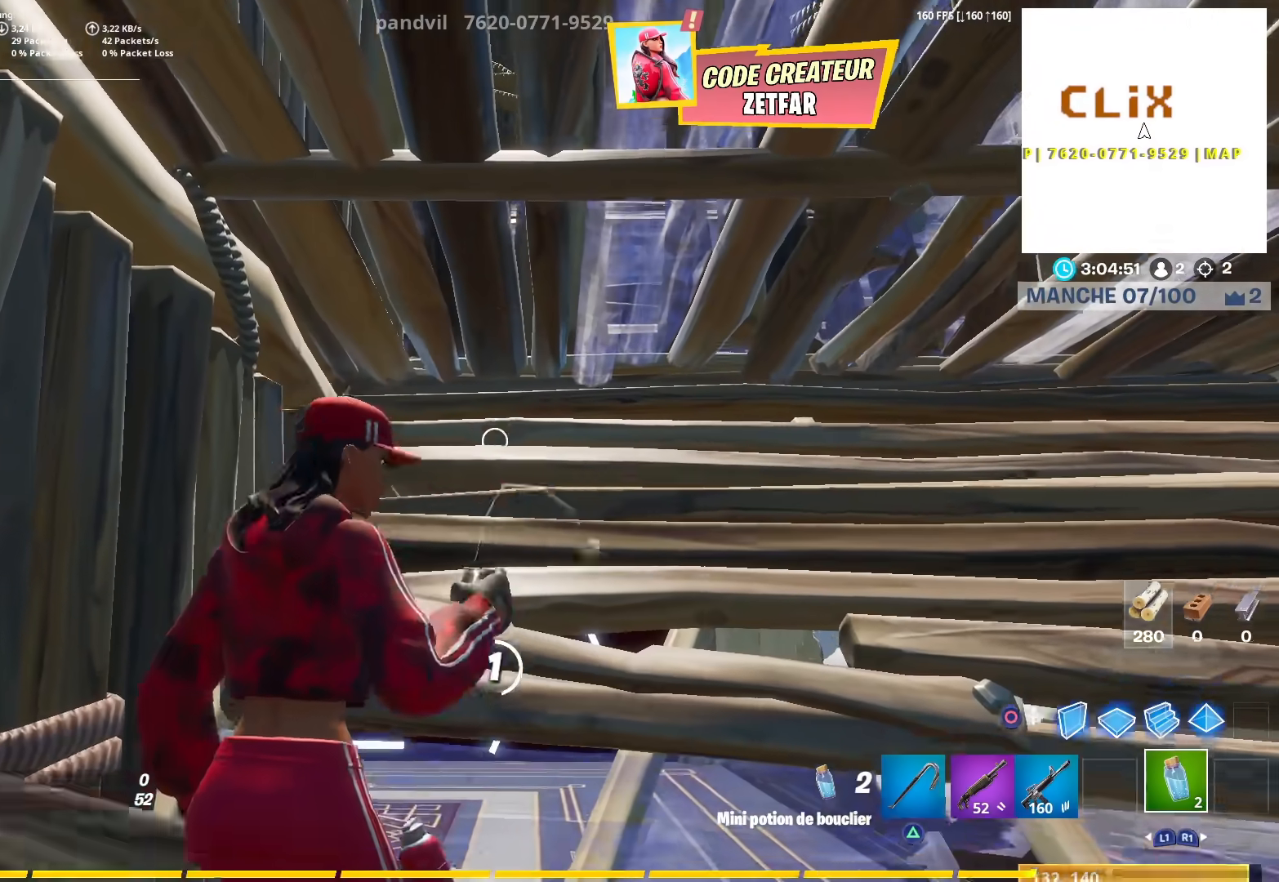
{"buttons": ["R2"], "left_stick": "left", "right_stick": "center", "events": [[267, "R2", "down"], [300, "left_stick", "right"], [367, "R2", "up"], [417, "left_stick", "left"], [467, "R2", "down"]]}